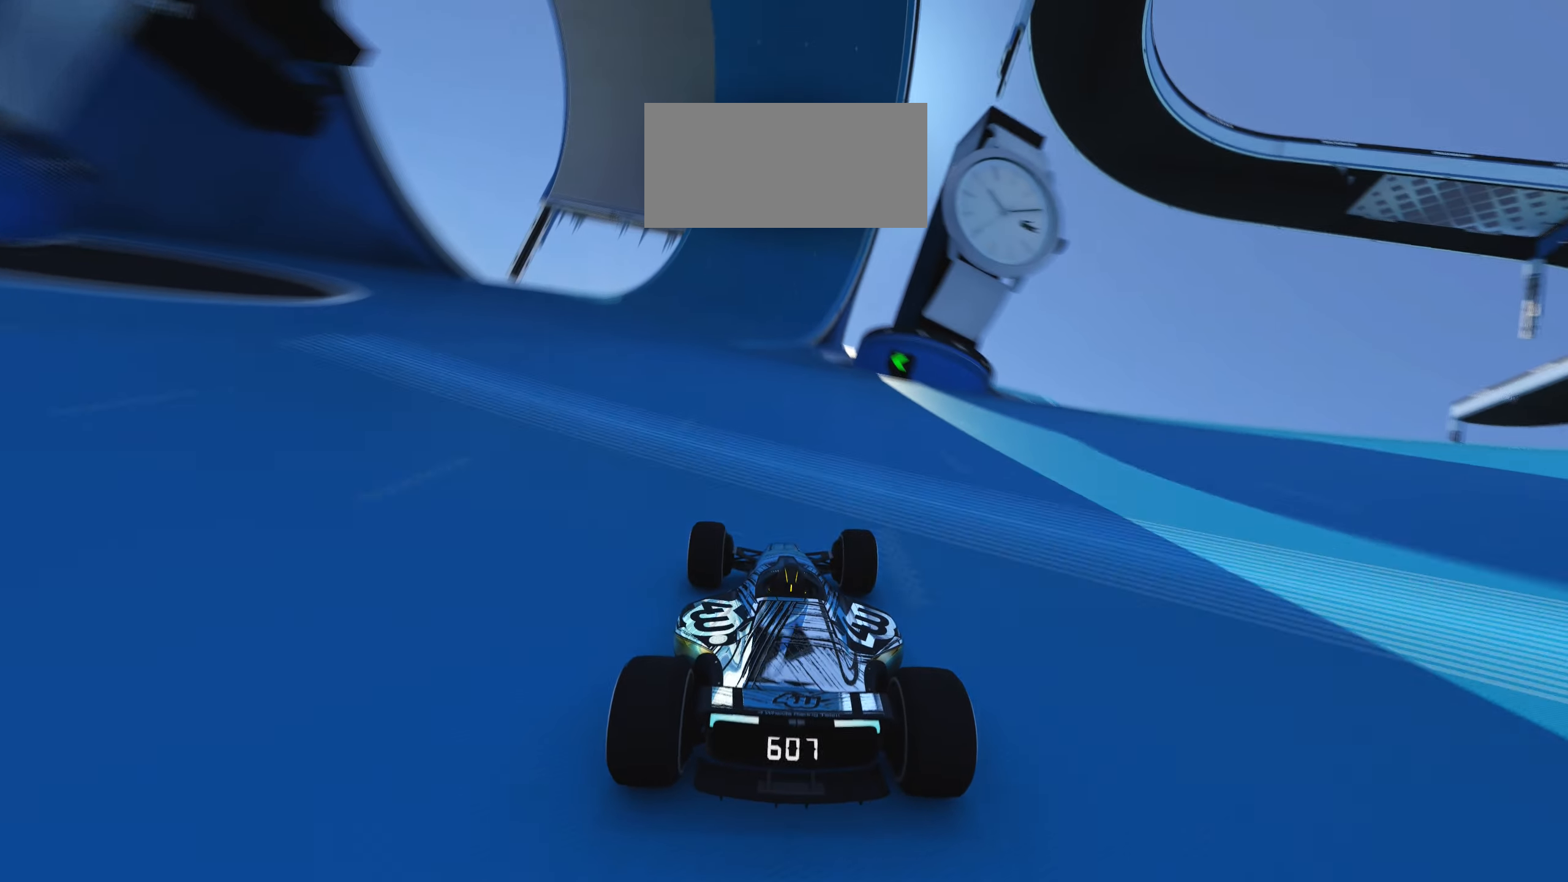
Gameplay with keyboard; each line is a JSON object with the keys held at the frame after it. "events" lists presses ("down") and releases ("up") of "down", "left", "right" and "up" between this image and that frame as [ms after this image, input, new state], when the widget could be followed in between. No other keys are recorded. Mouse input is not recorded.
{"keys": ["left", "up"], "events": [[67, "right", "down"], [250, "right", "up"], [500, "left", "down"]]}
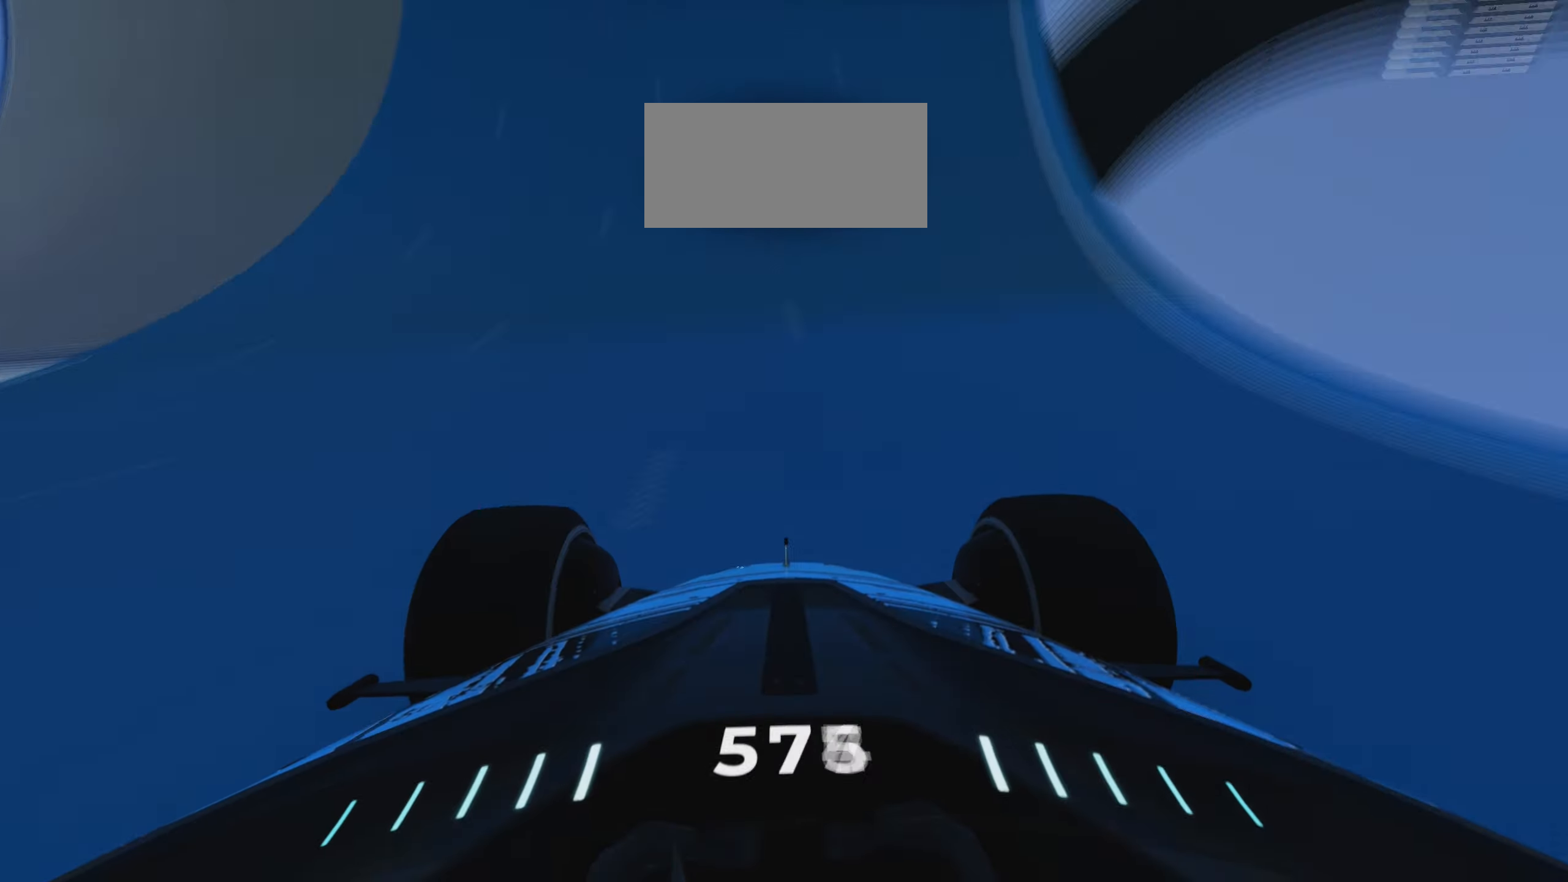
{"keys": ["up"], "events": [[500, "left", "up"]]}
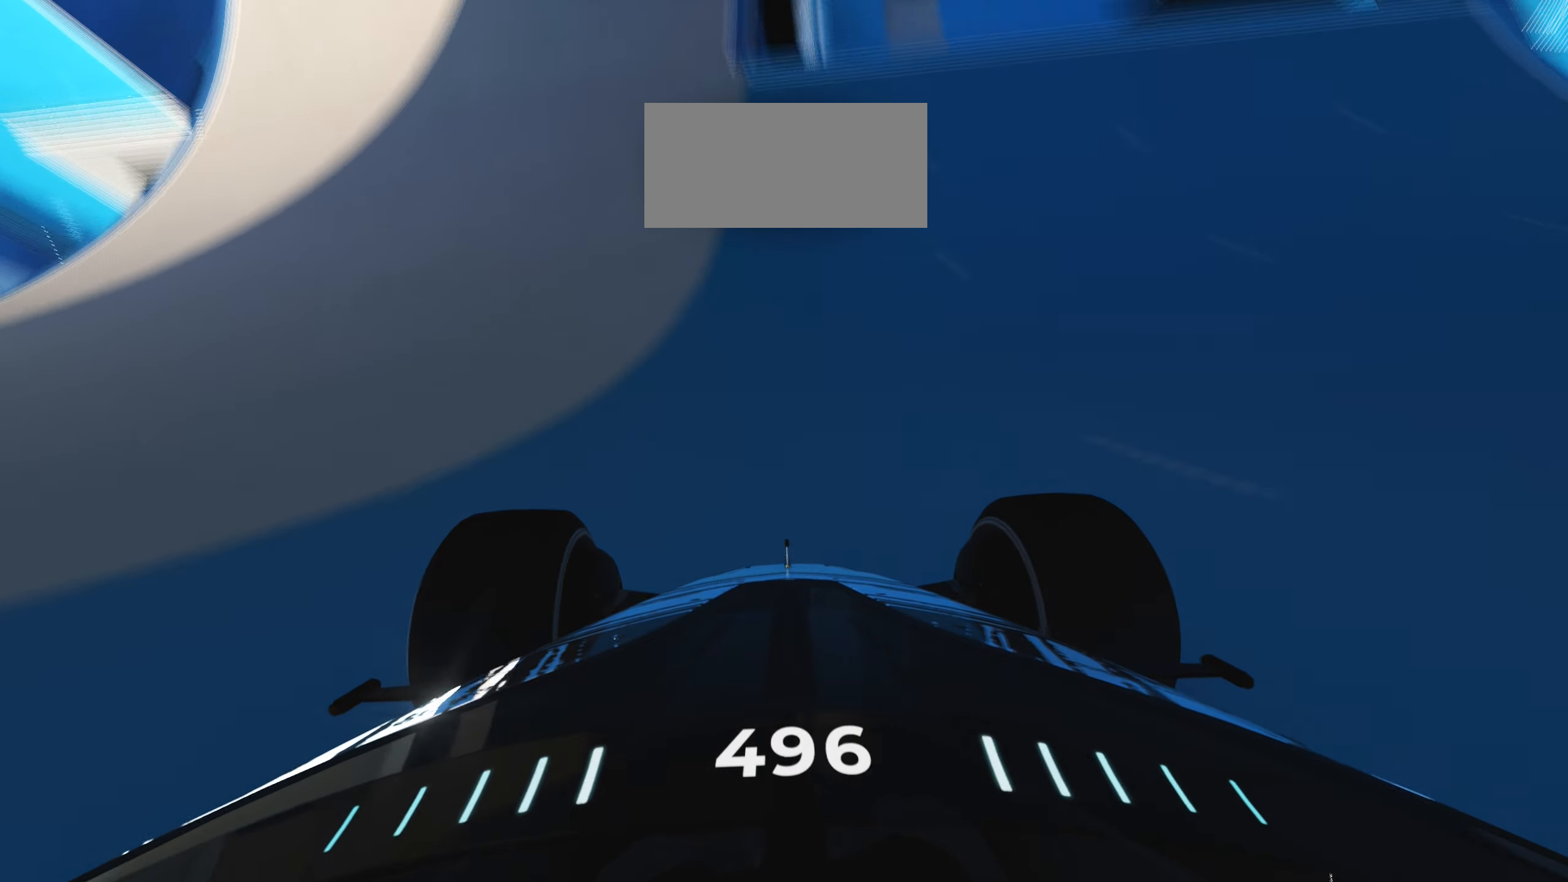
{"keys": ["right", "up"], "events": [[267, "right", "down"]]}
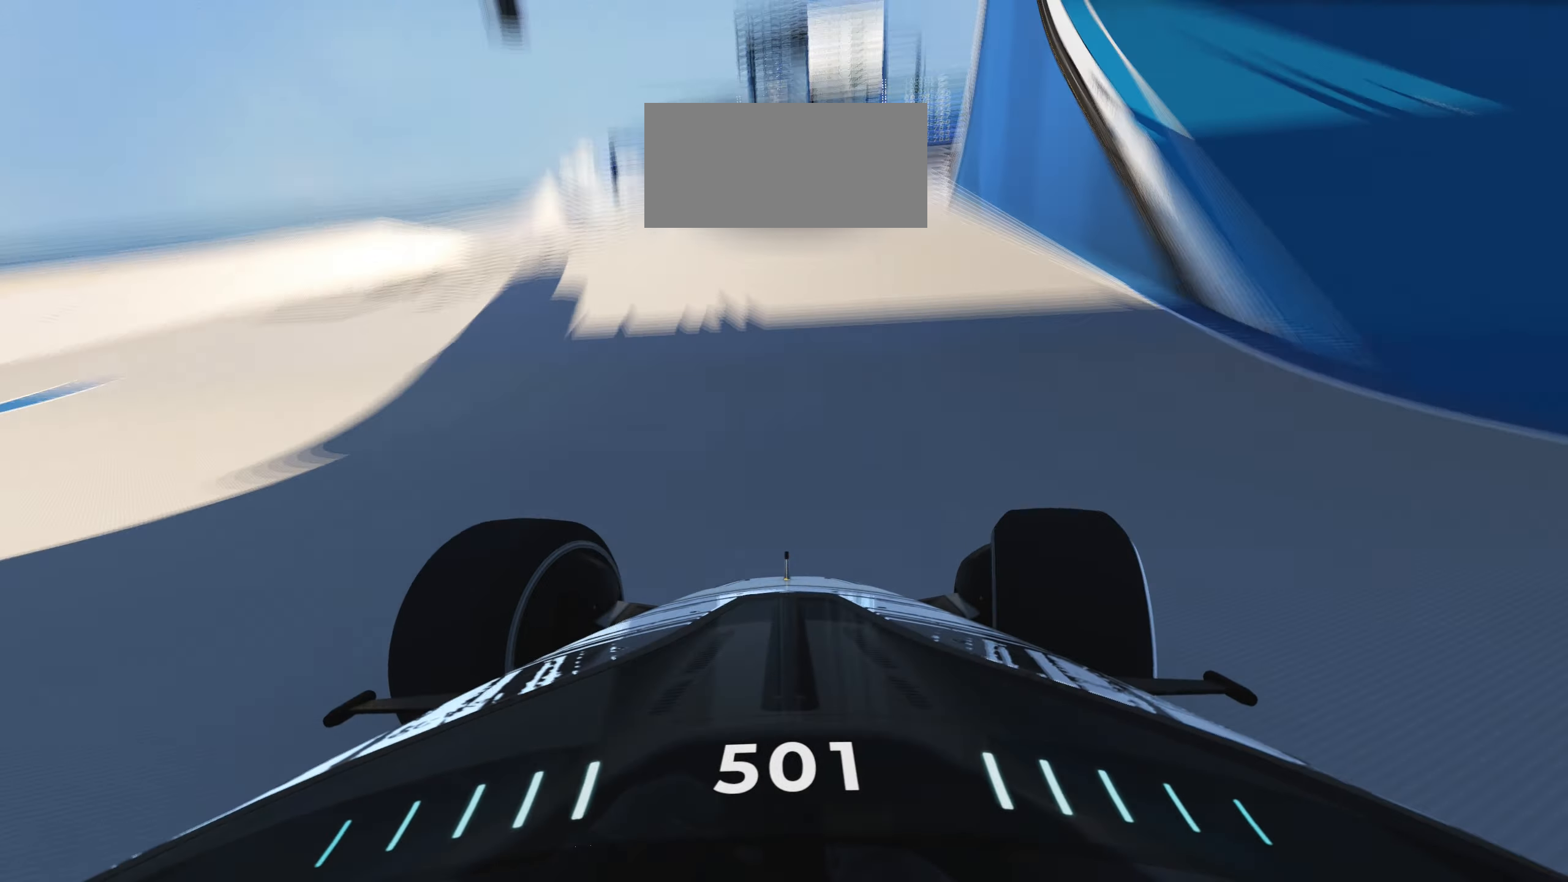
{"keys": ["up"], "events": [[217, "right", "up"], [267, "left", "down"], [400, "left", "up"]]}
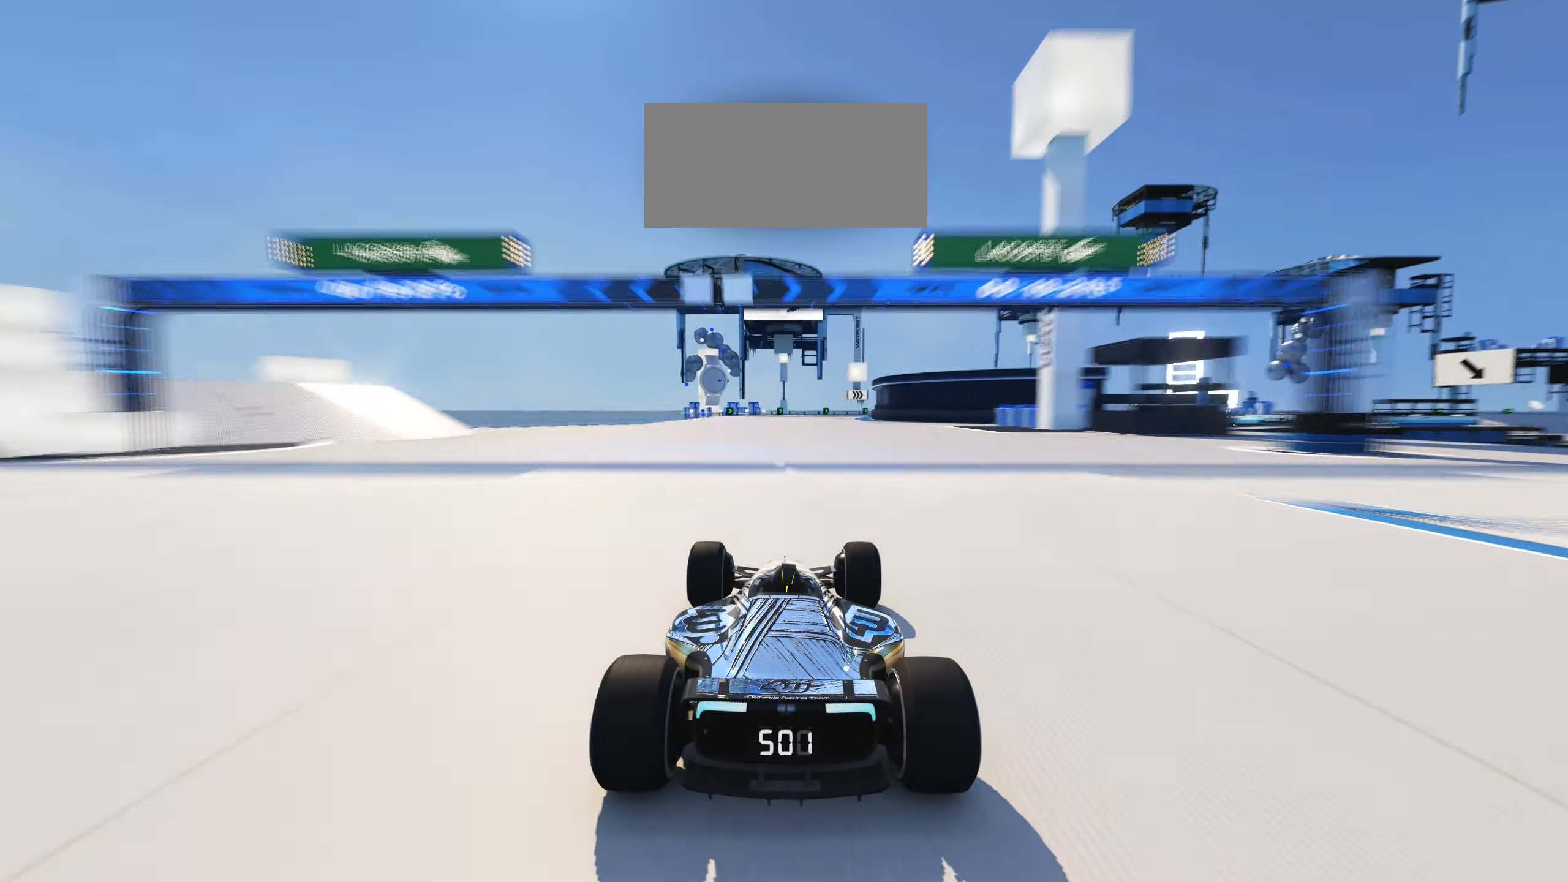
{"keys": ["right", "up"], "events": [[133, "right", "down"]]}
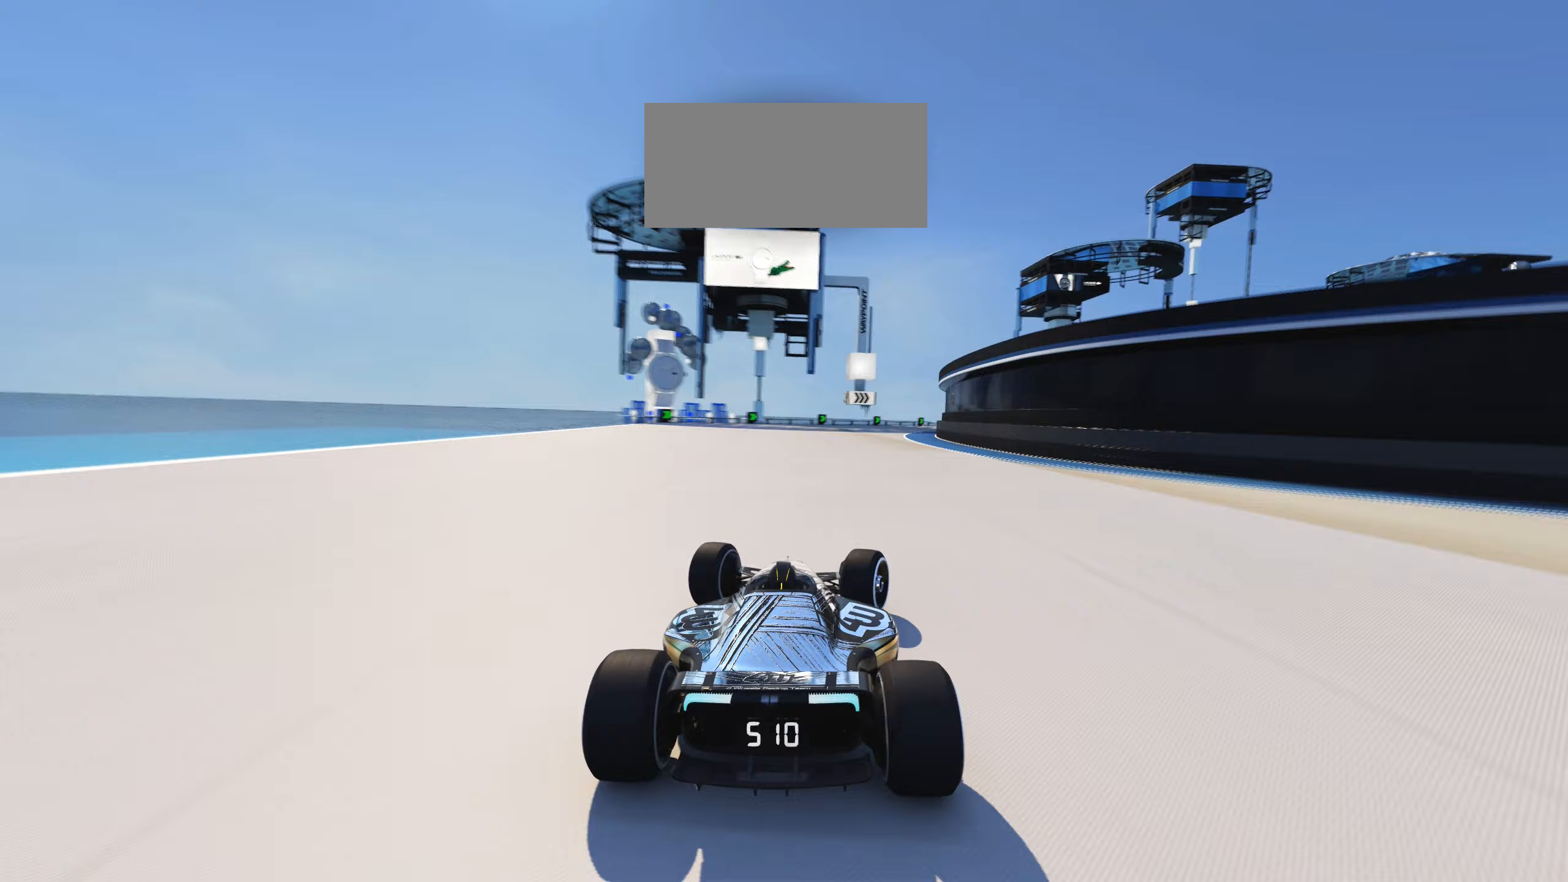
{"keys": ["right", "up"], "events": []}
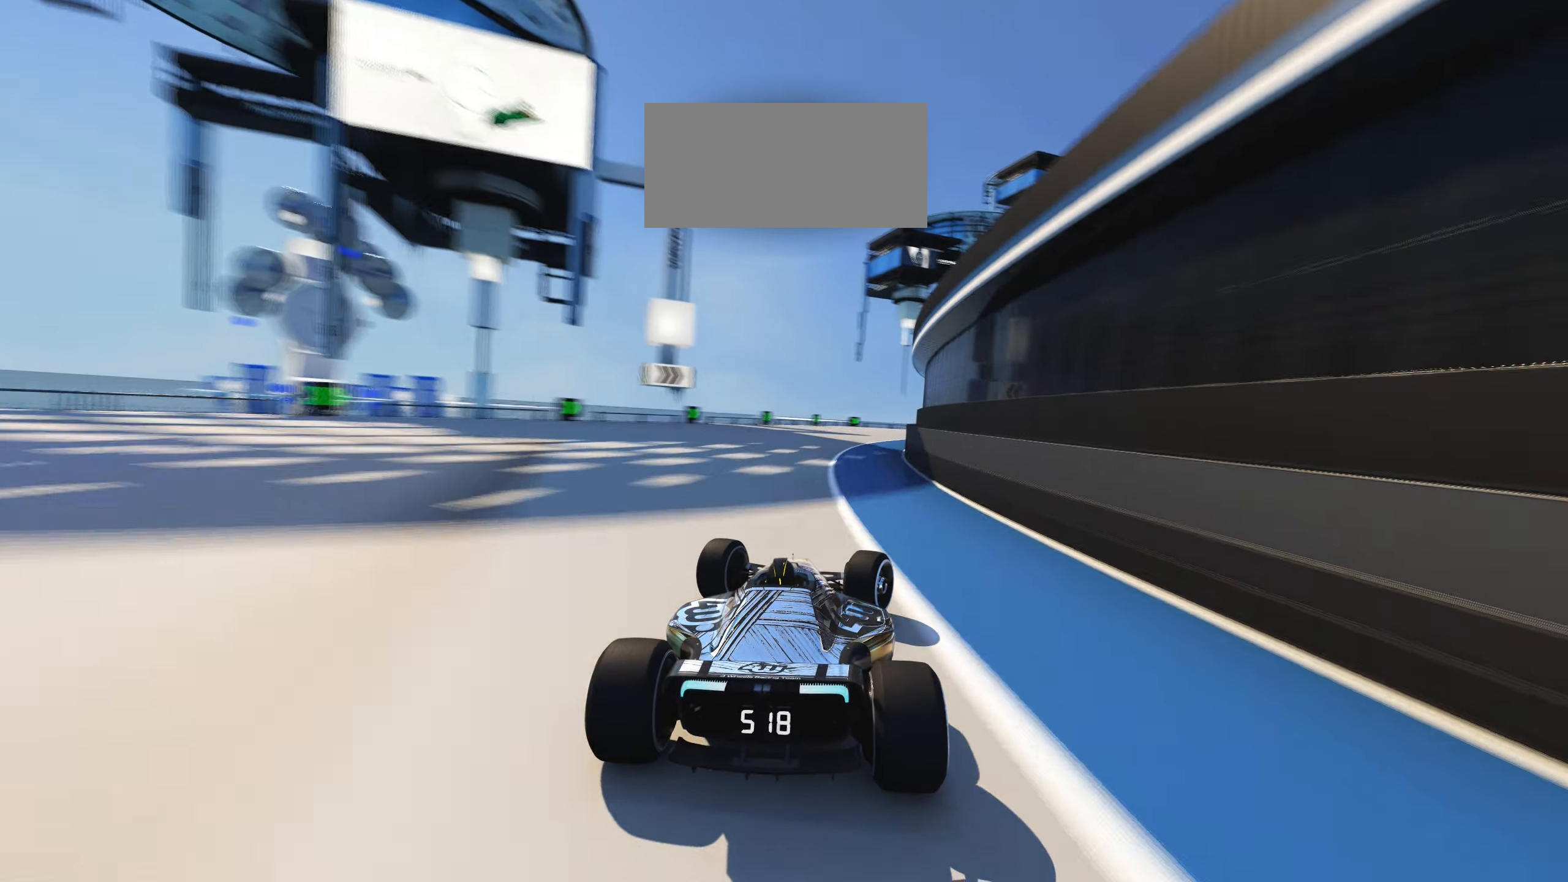
{"keys": ["right", "up"], "events": []}
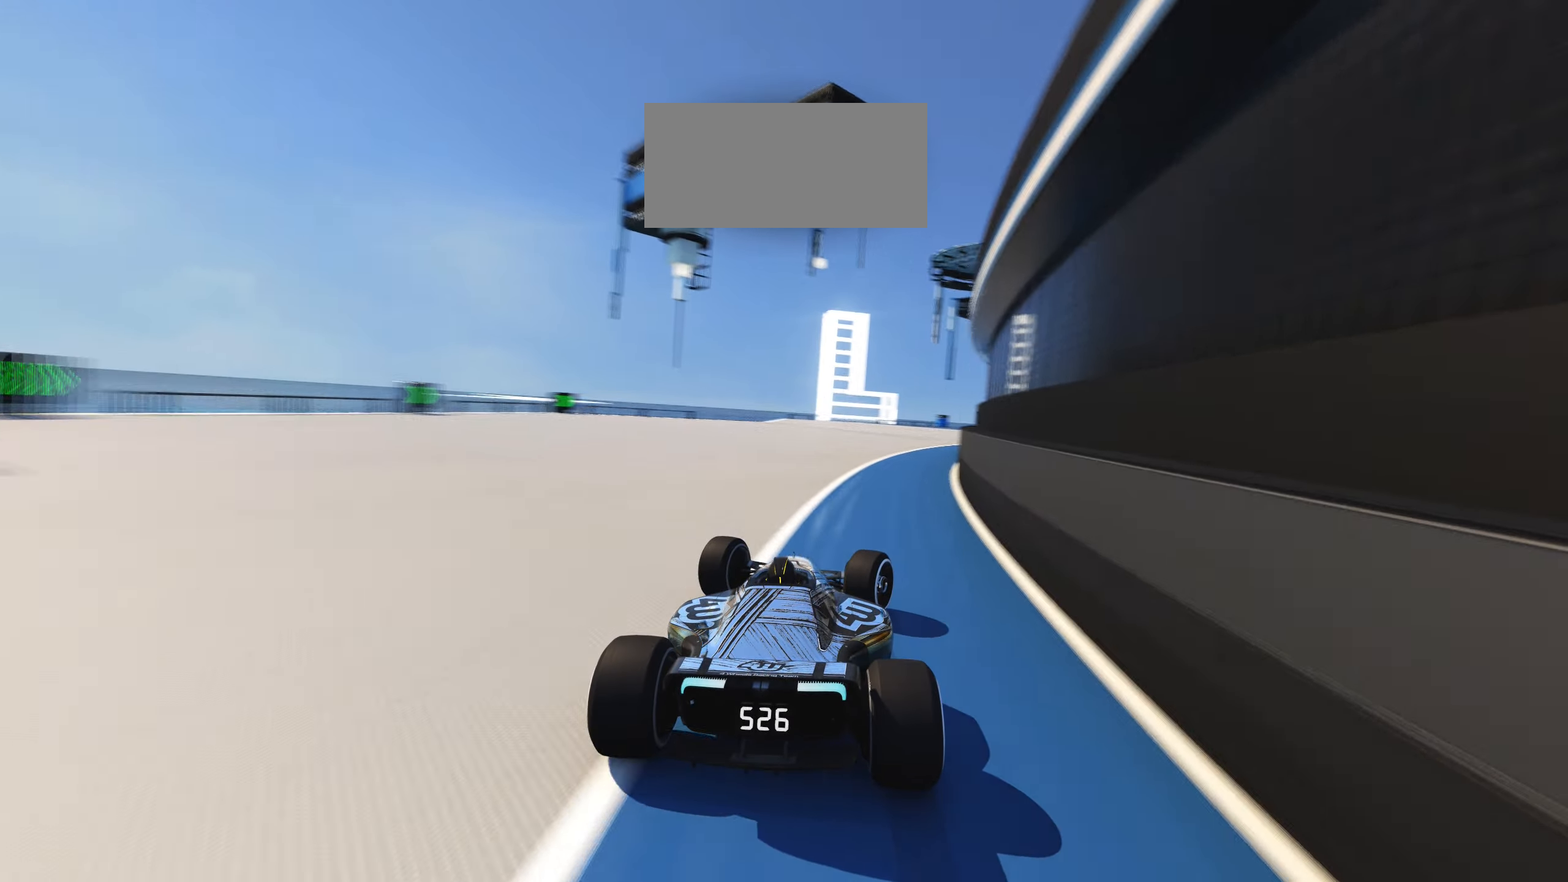
{"keys": ["right", "up"], "events": []}
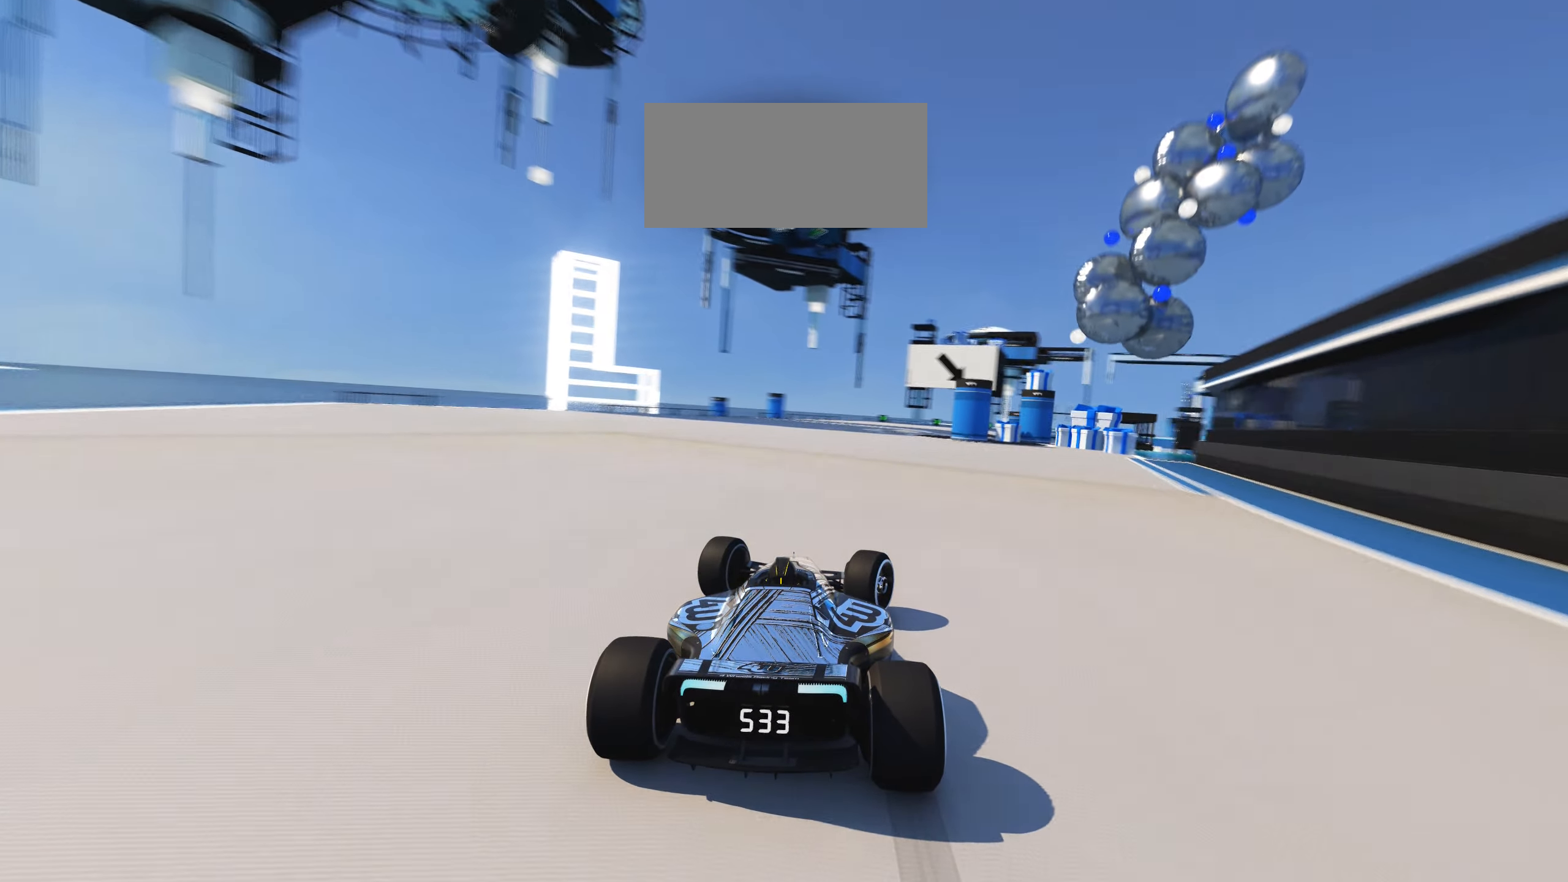
{"keys": ["right", "up"], "events": []}
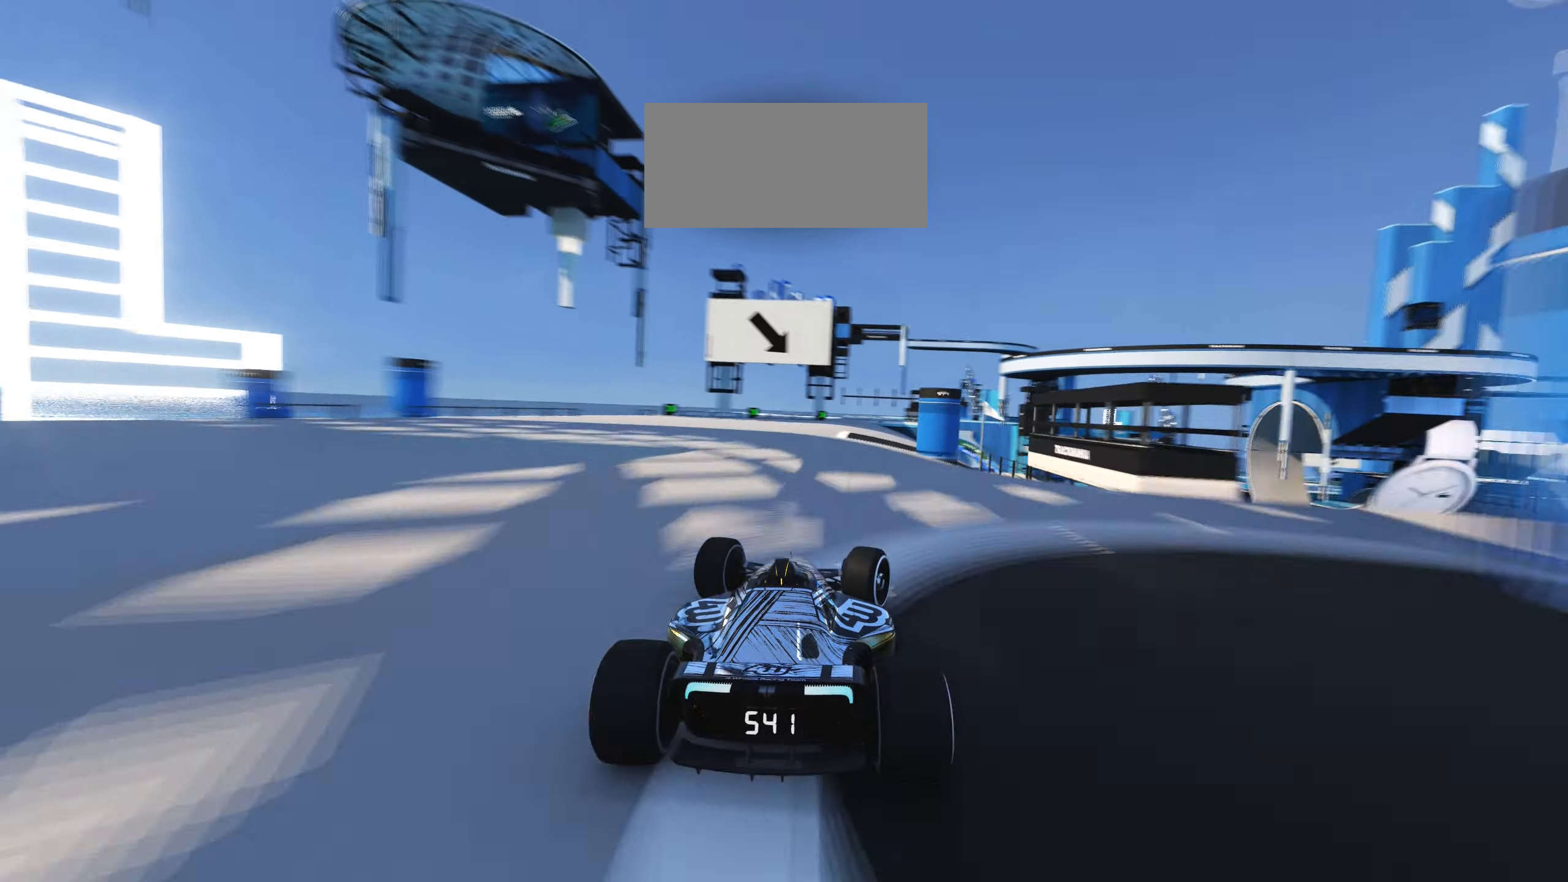
{"keys": ["right", "up"], "events": [[133, "right", "up"], [217, "right", "down"], [417, "right", "up"], [500, "right", "down"]]}
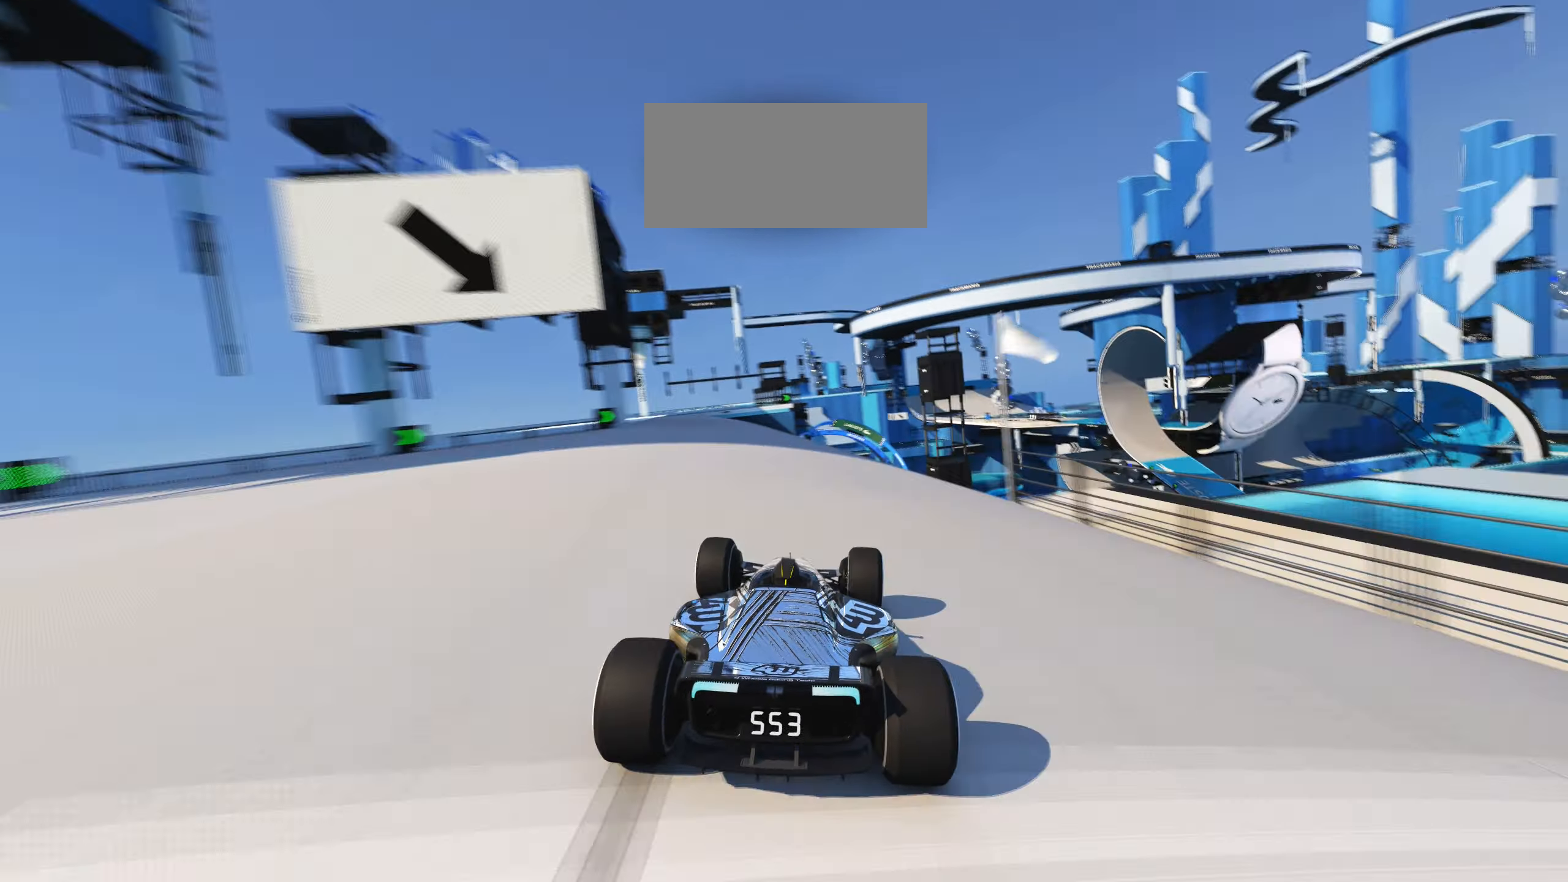
{"keys": ["right", "up"], "events": [[167, "right", "up"], [233, "right", "down"]]}
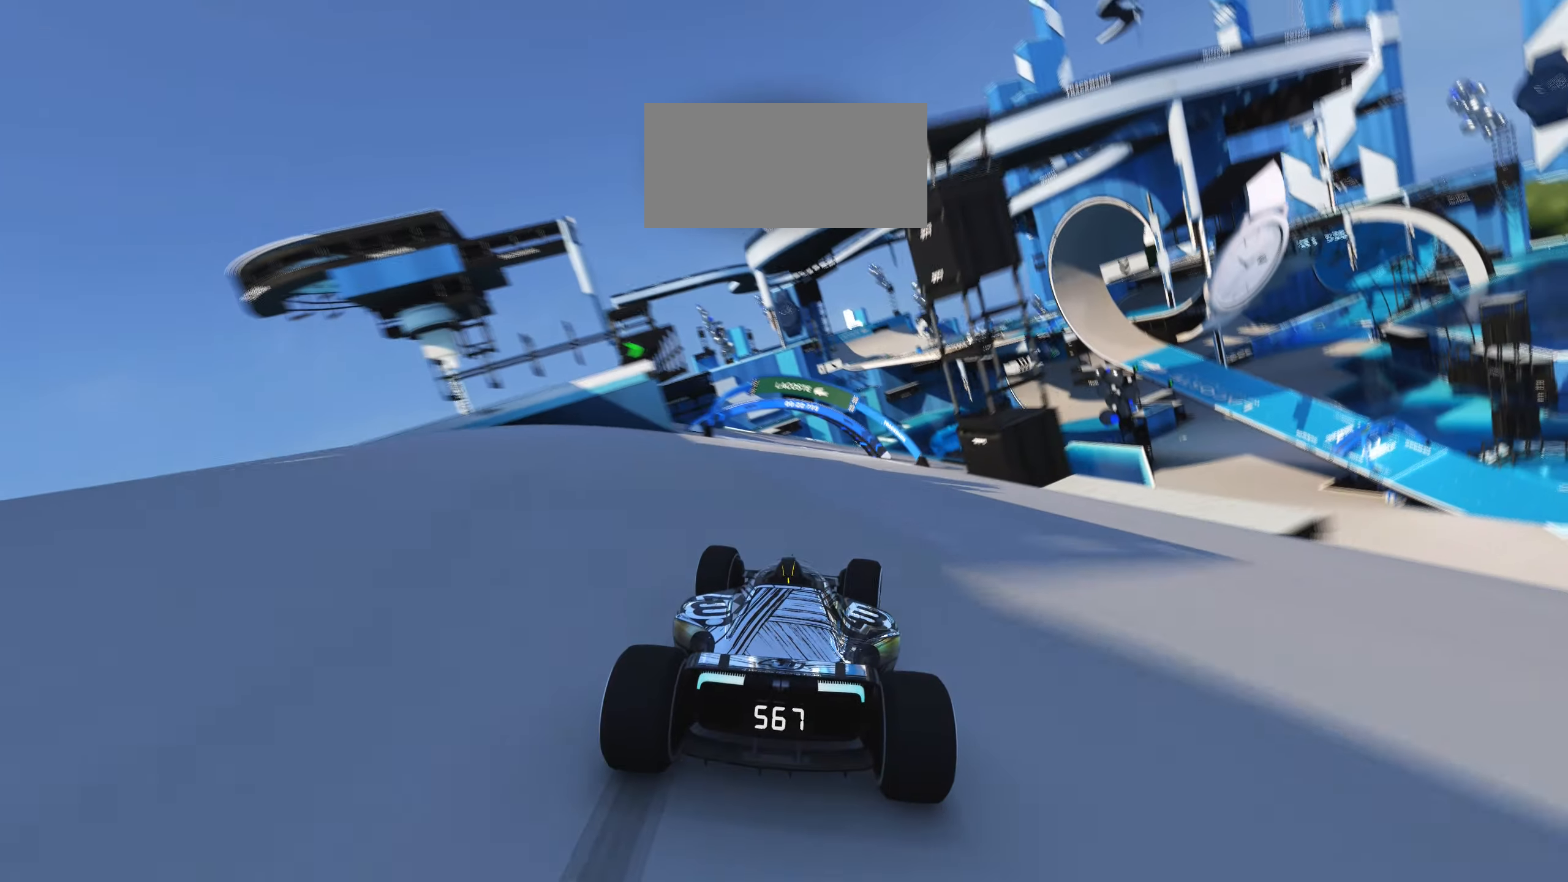
{"keys": ["right", "up"], "events": []}
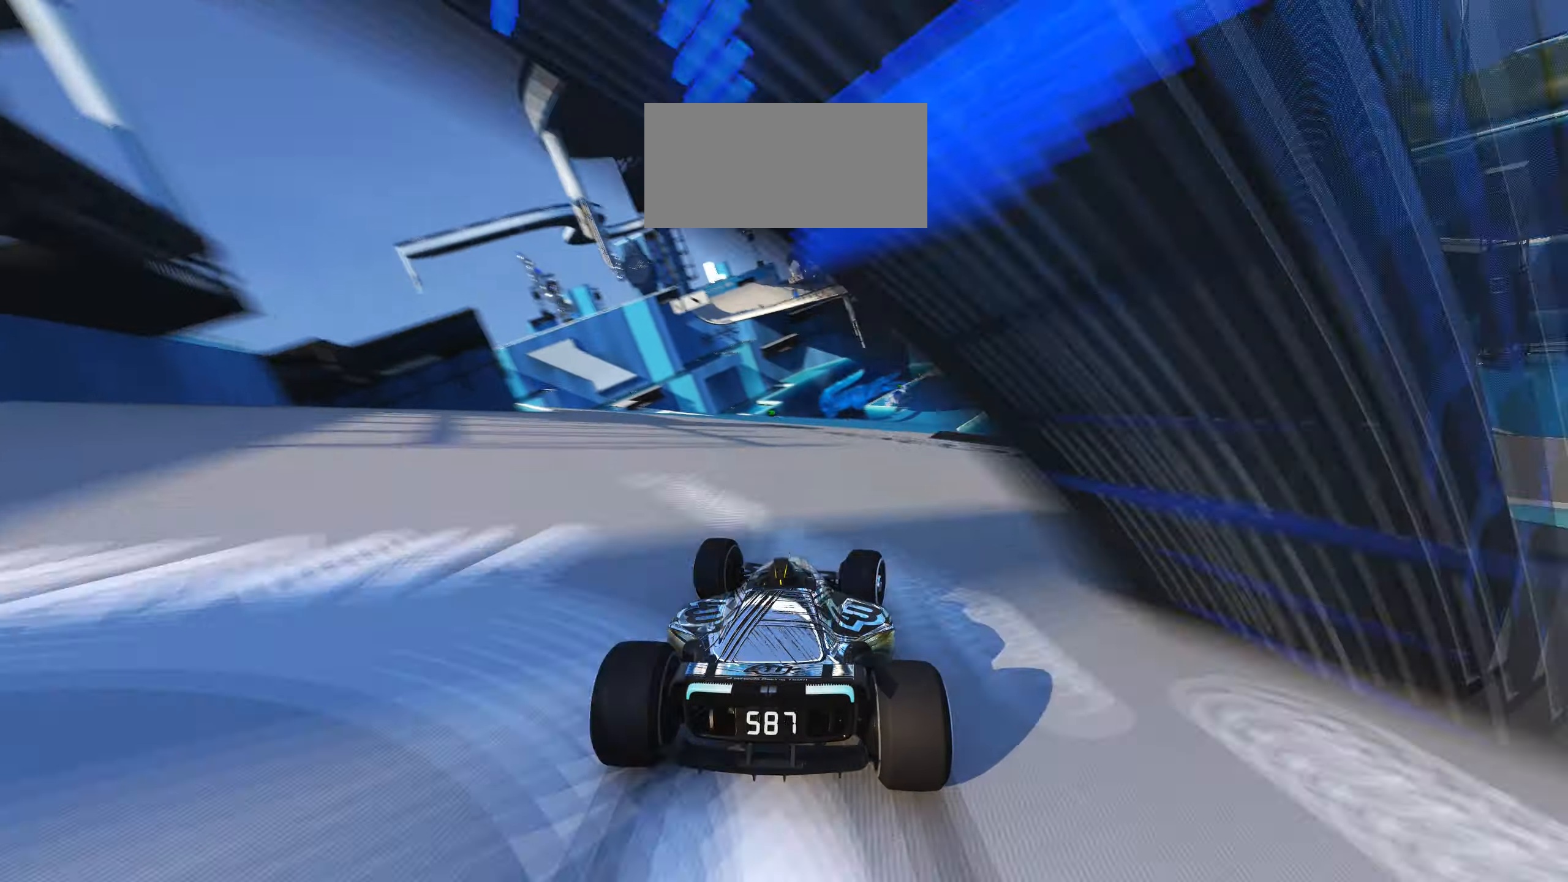
{"keys": ["right", "up"], "events": []}
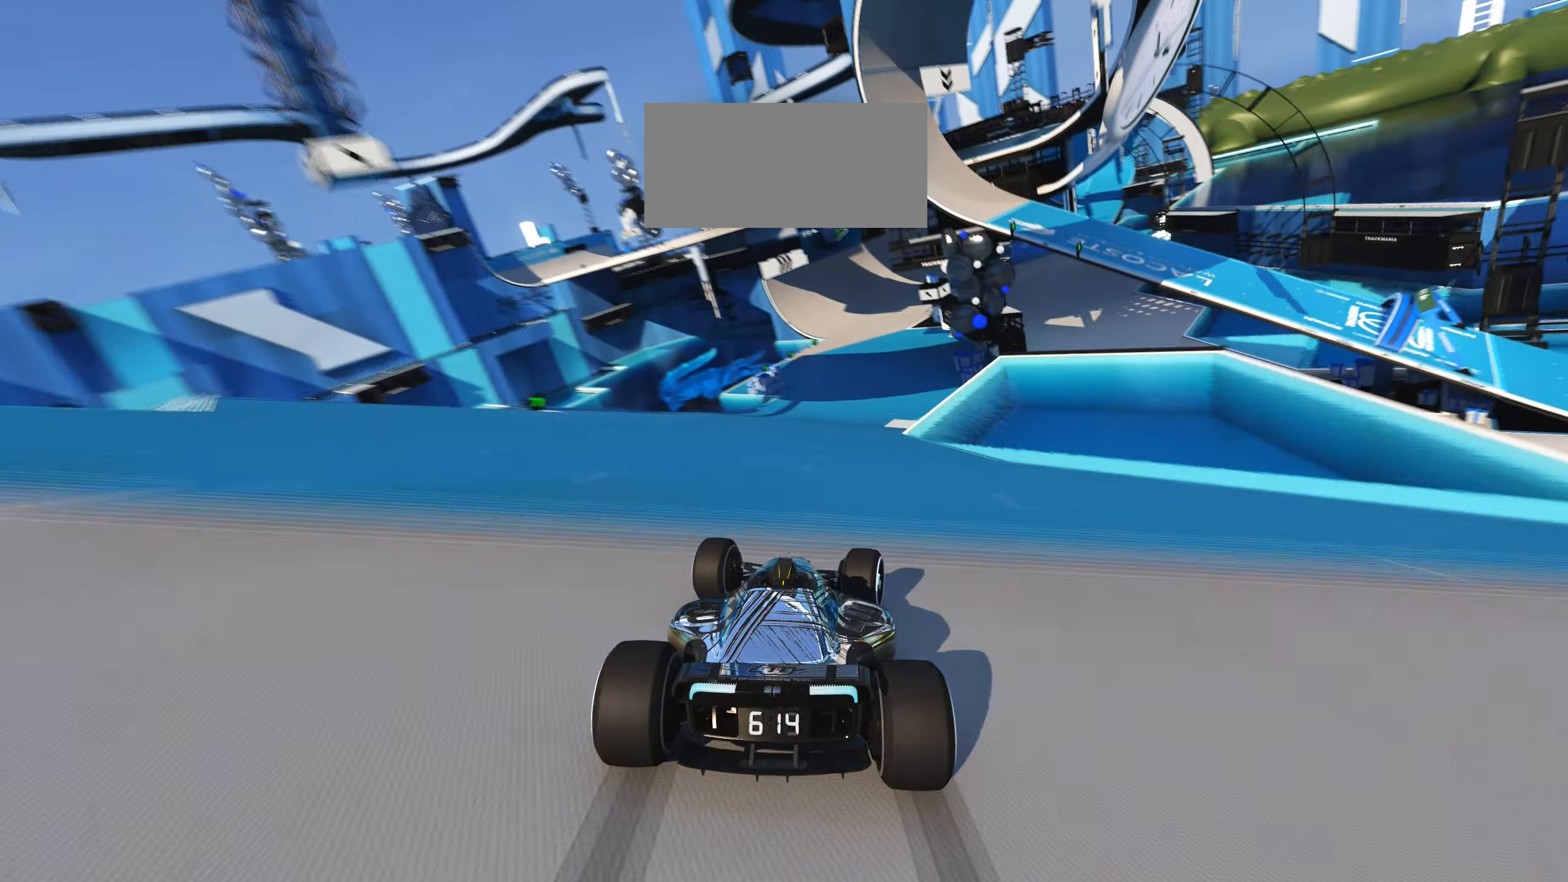
{"keys": ["up"], "events": [[17, "right", "up"], [267, "right", "down"], [400, "right", "up"]]}
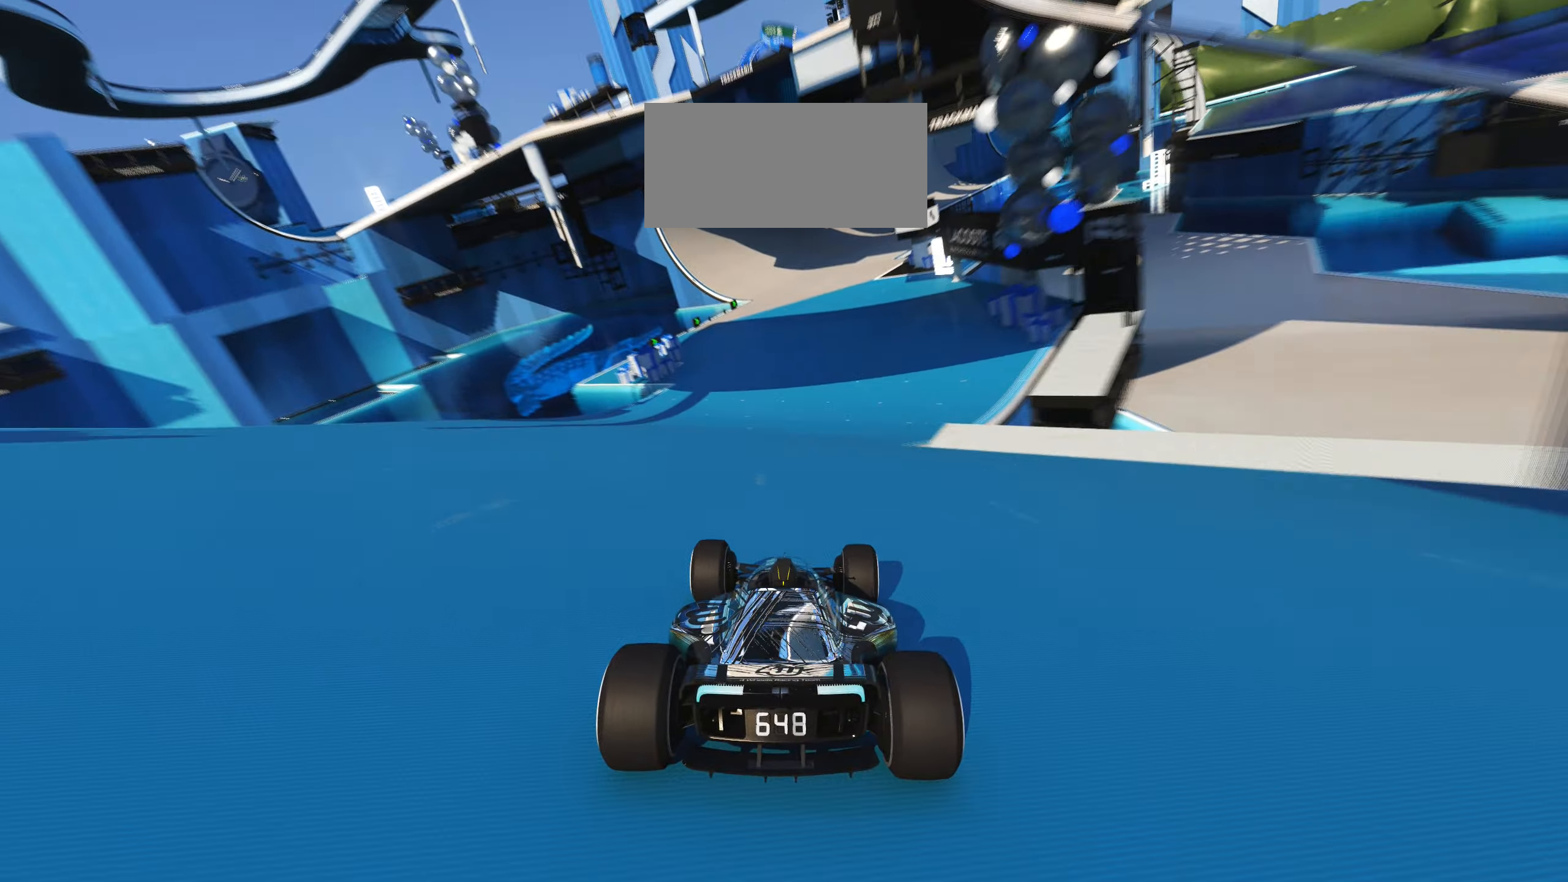
{"keys": ["up"], "events": [[17, "right", "down"], [483, "right", "up"]]}
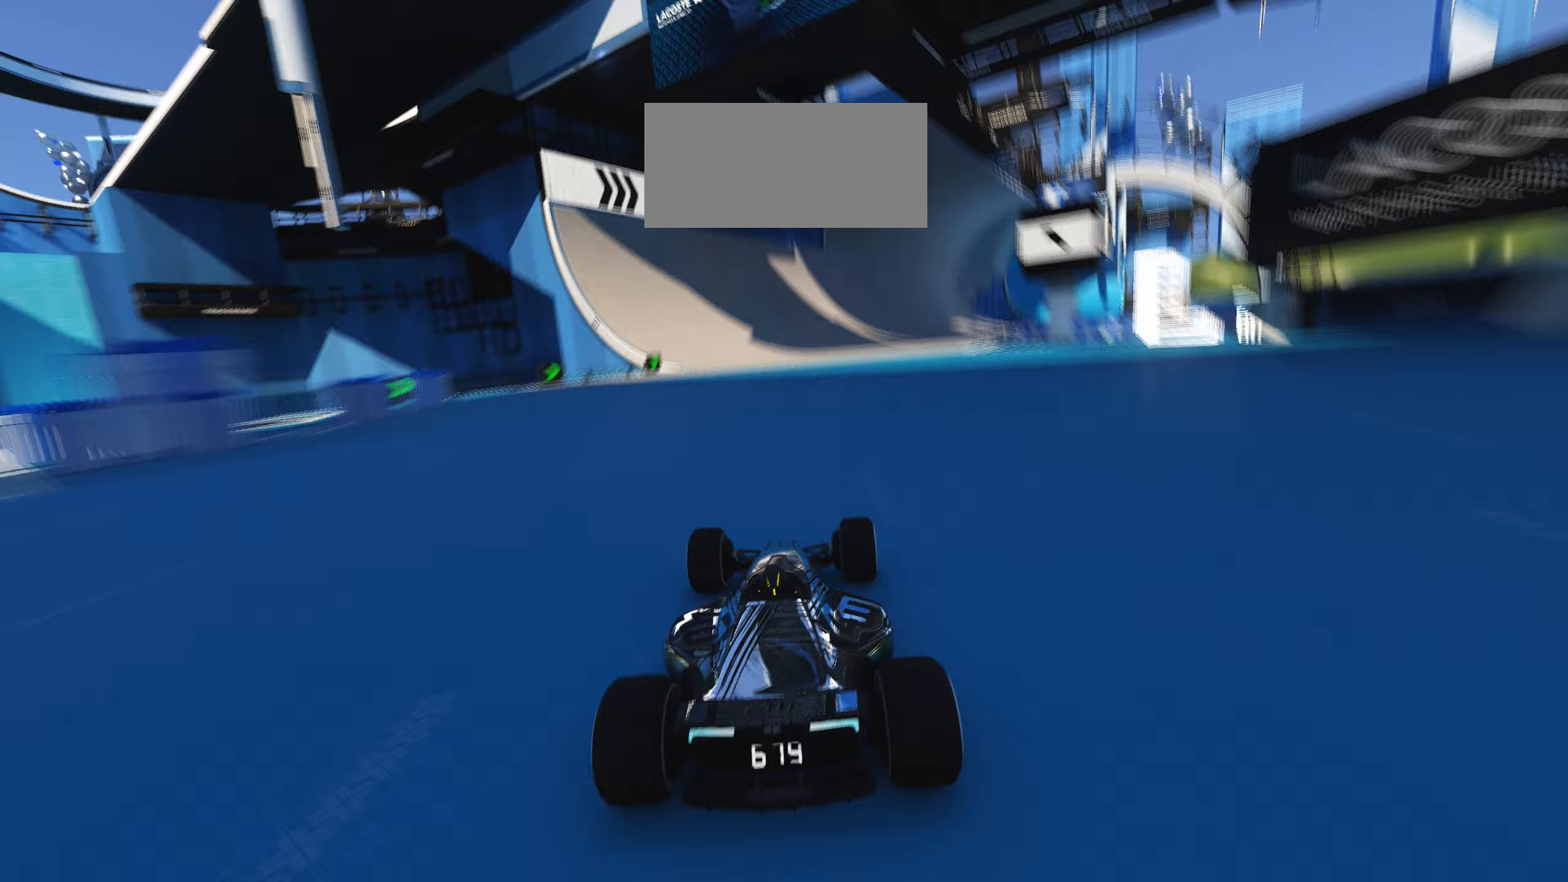
{"keys": ["up"], "events": [[83, "right", "down"], [500, "right", "up"]]}
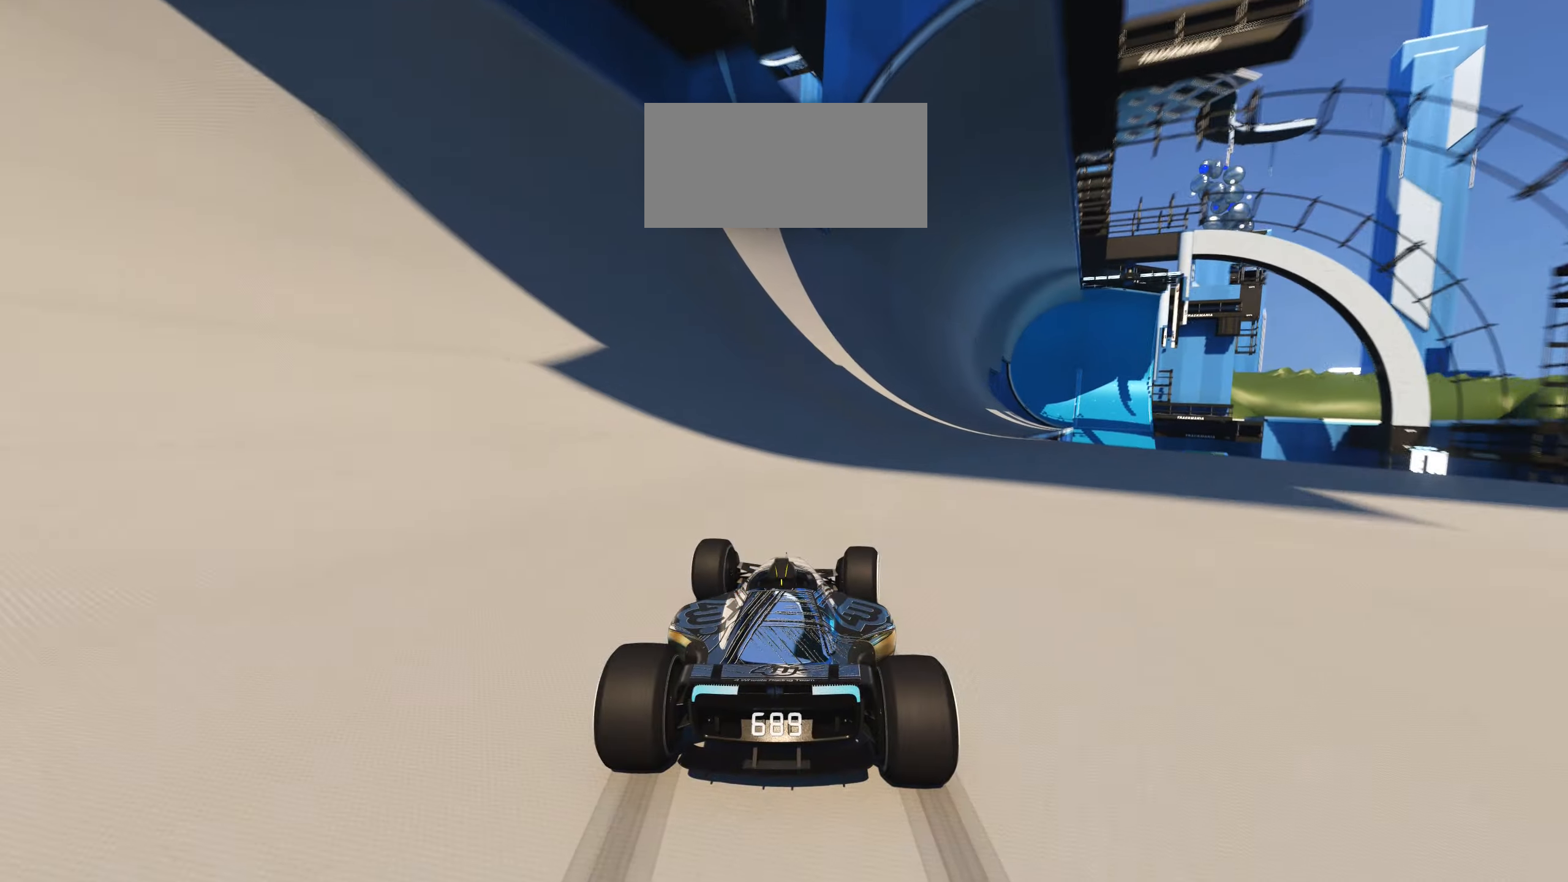
{"keys": ["up"], "events": [[183, "left", "down"], [350, "left", "up"]]}
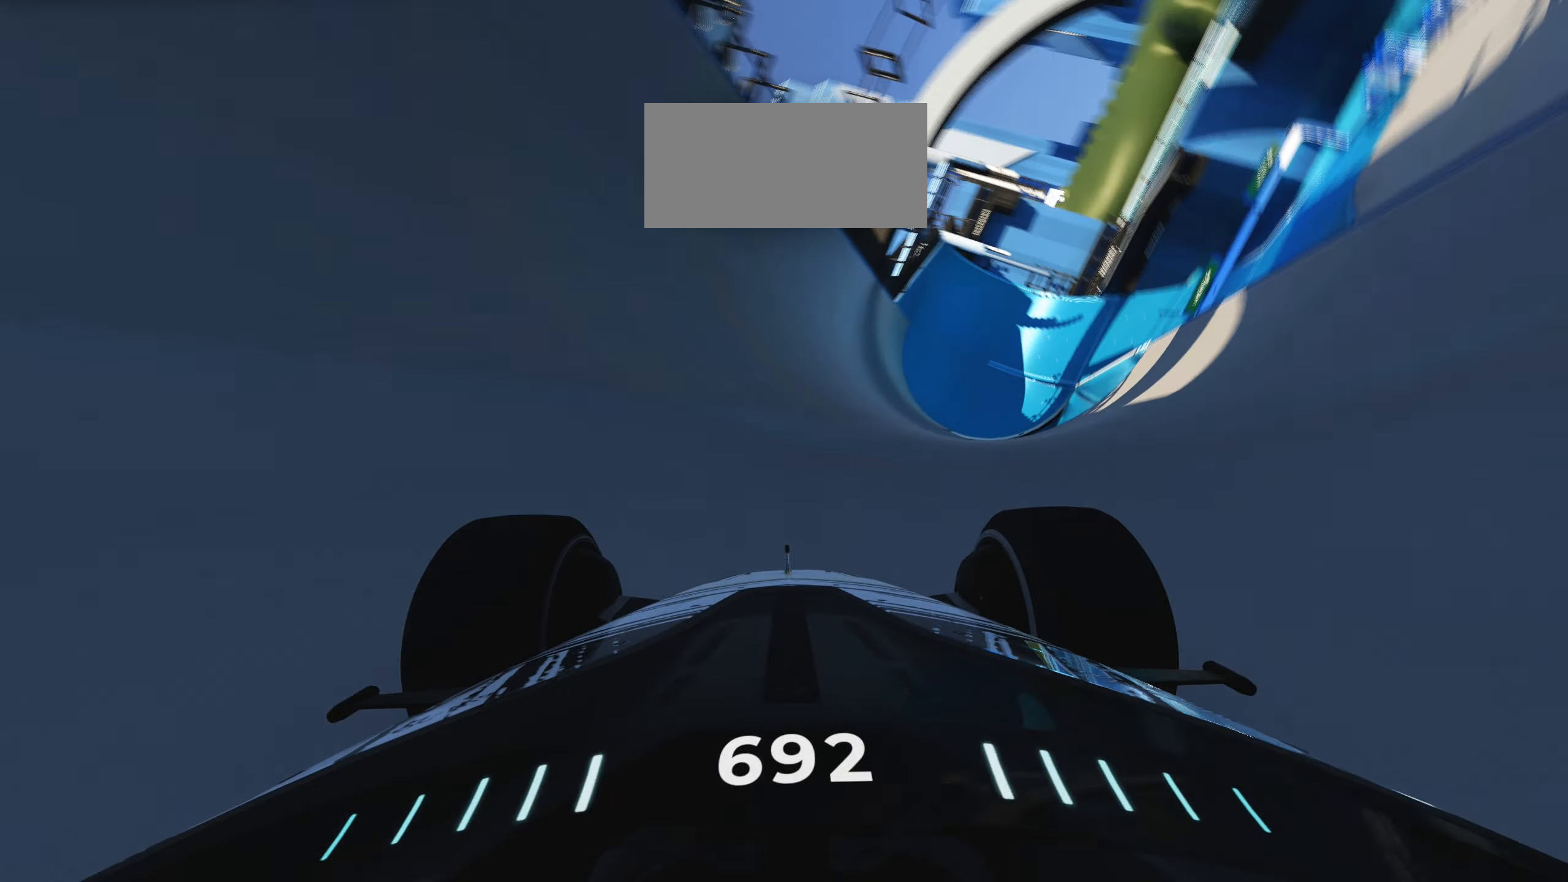
{"keys": ["up"], "events": []}
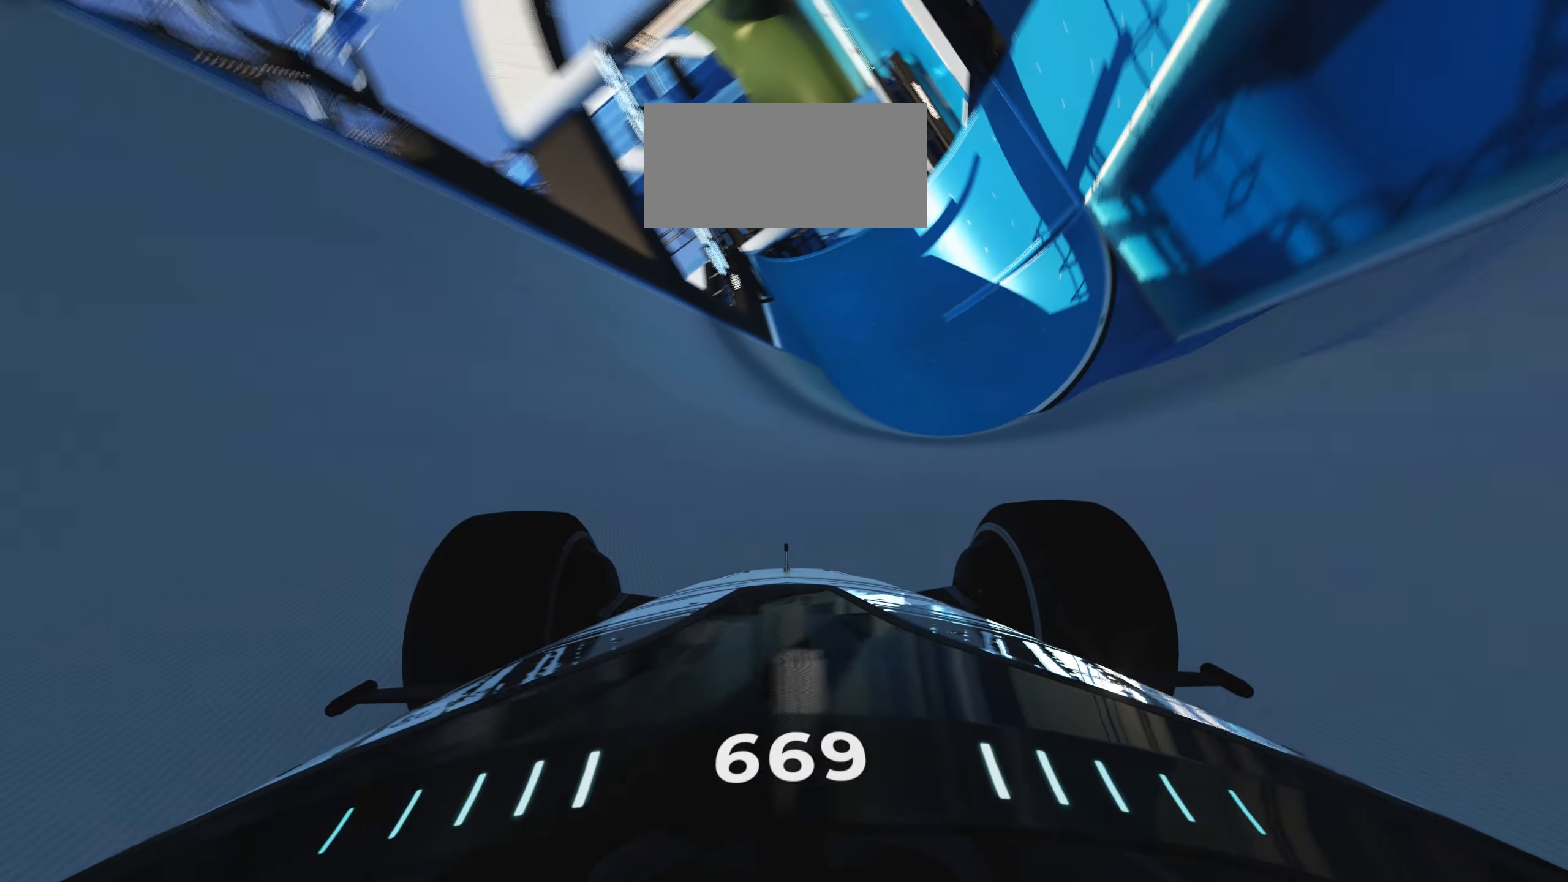
{"keys": ["right", "up"], "events": [[233, "right", "down"]]}
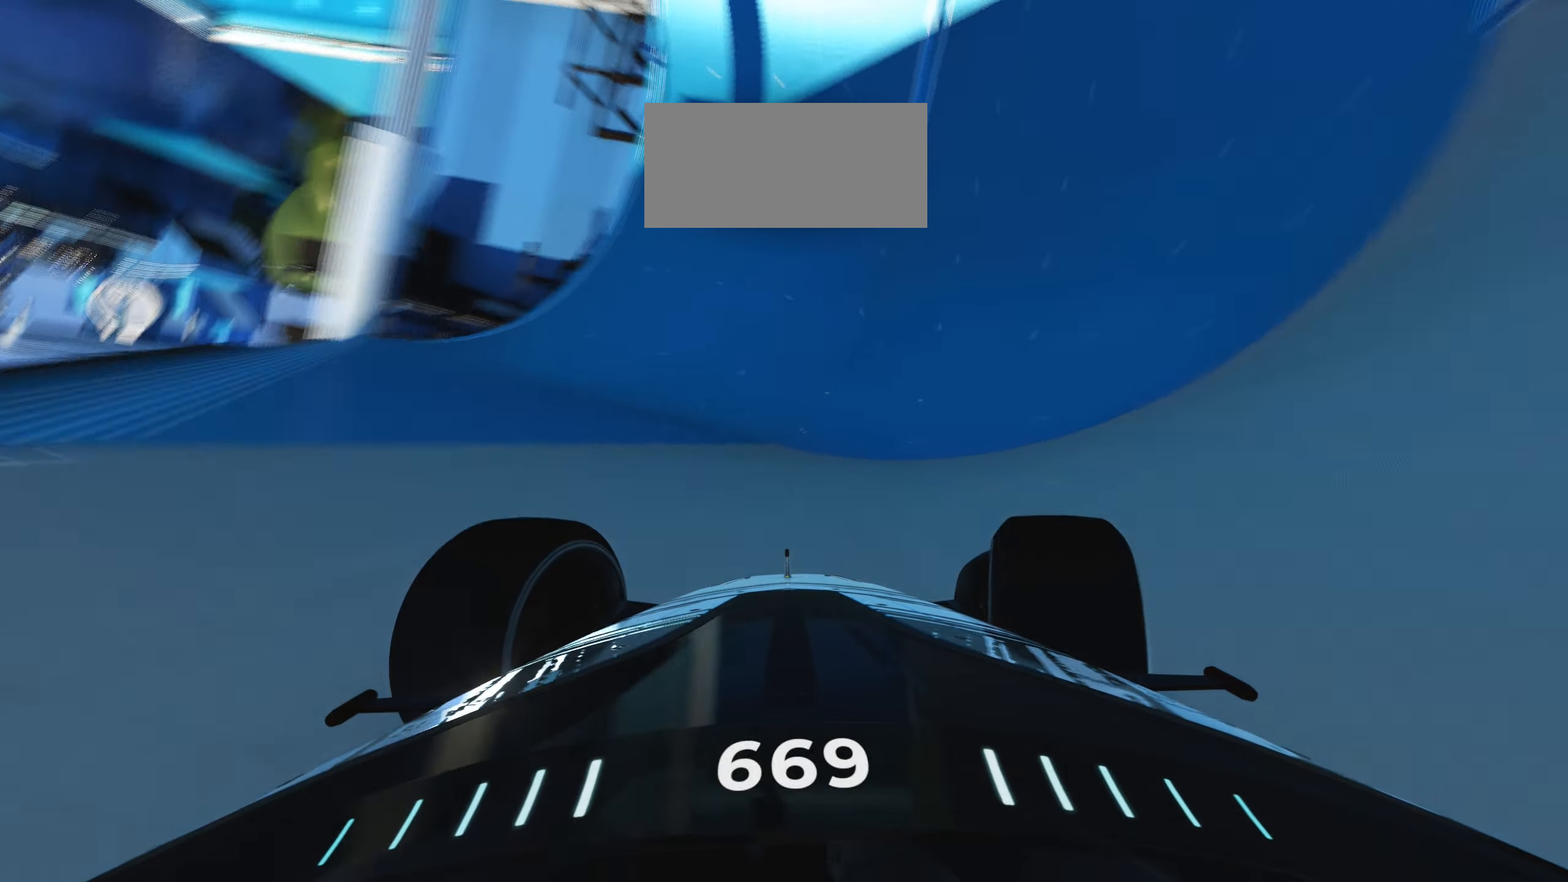
{"keys": ["left", "up"], "events": [[117, "right", "up"], [483, "left", "down"]]}
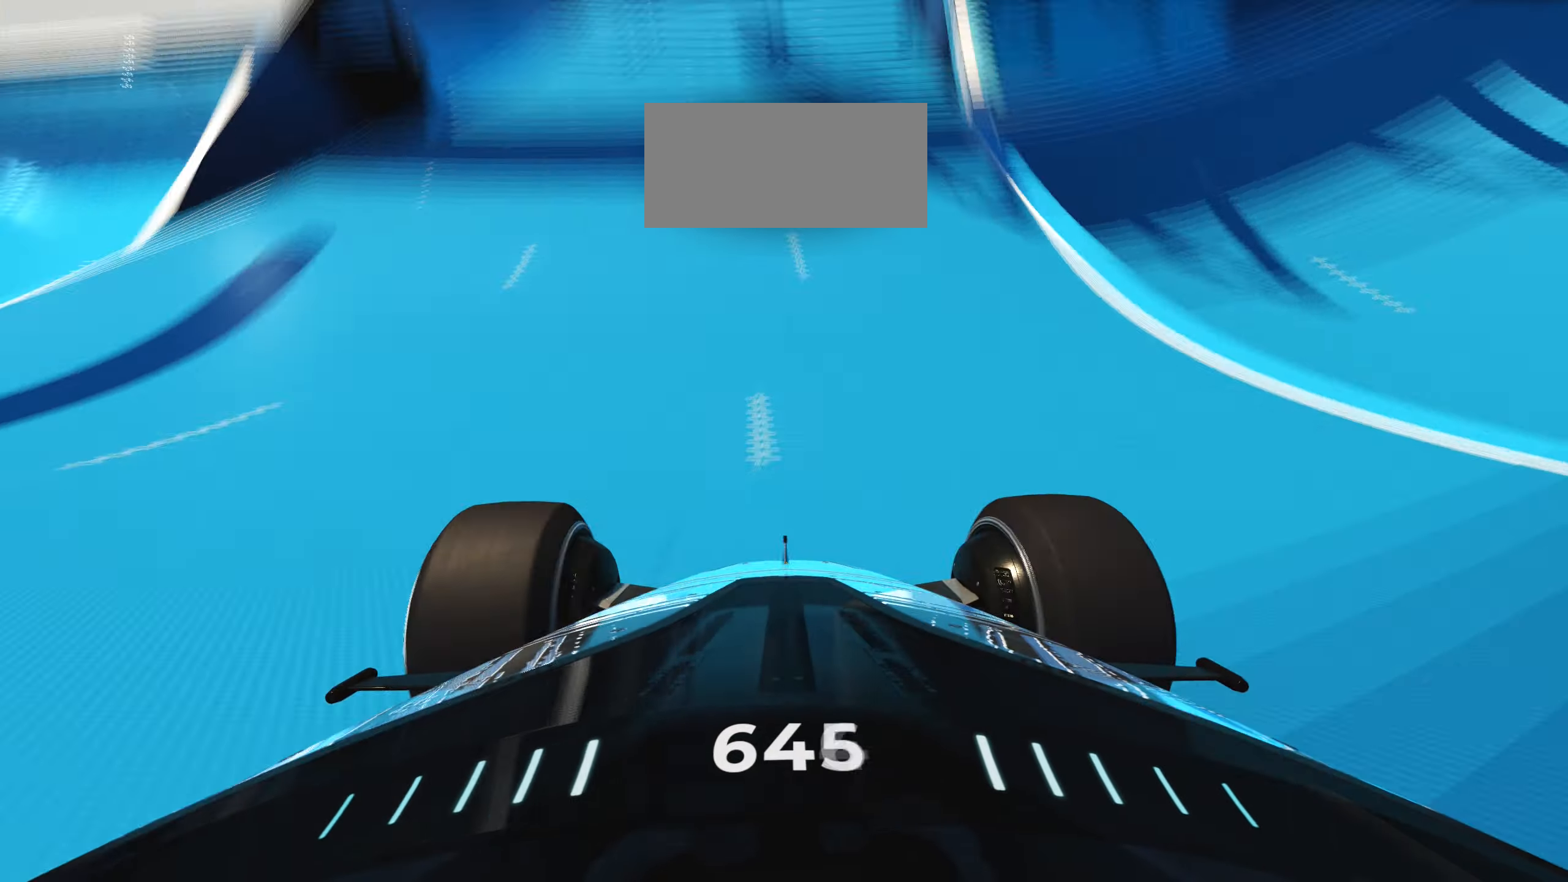
{"keys": ["up"], "events": [[117, "left", "up"]]}
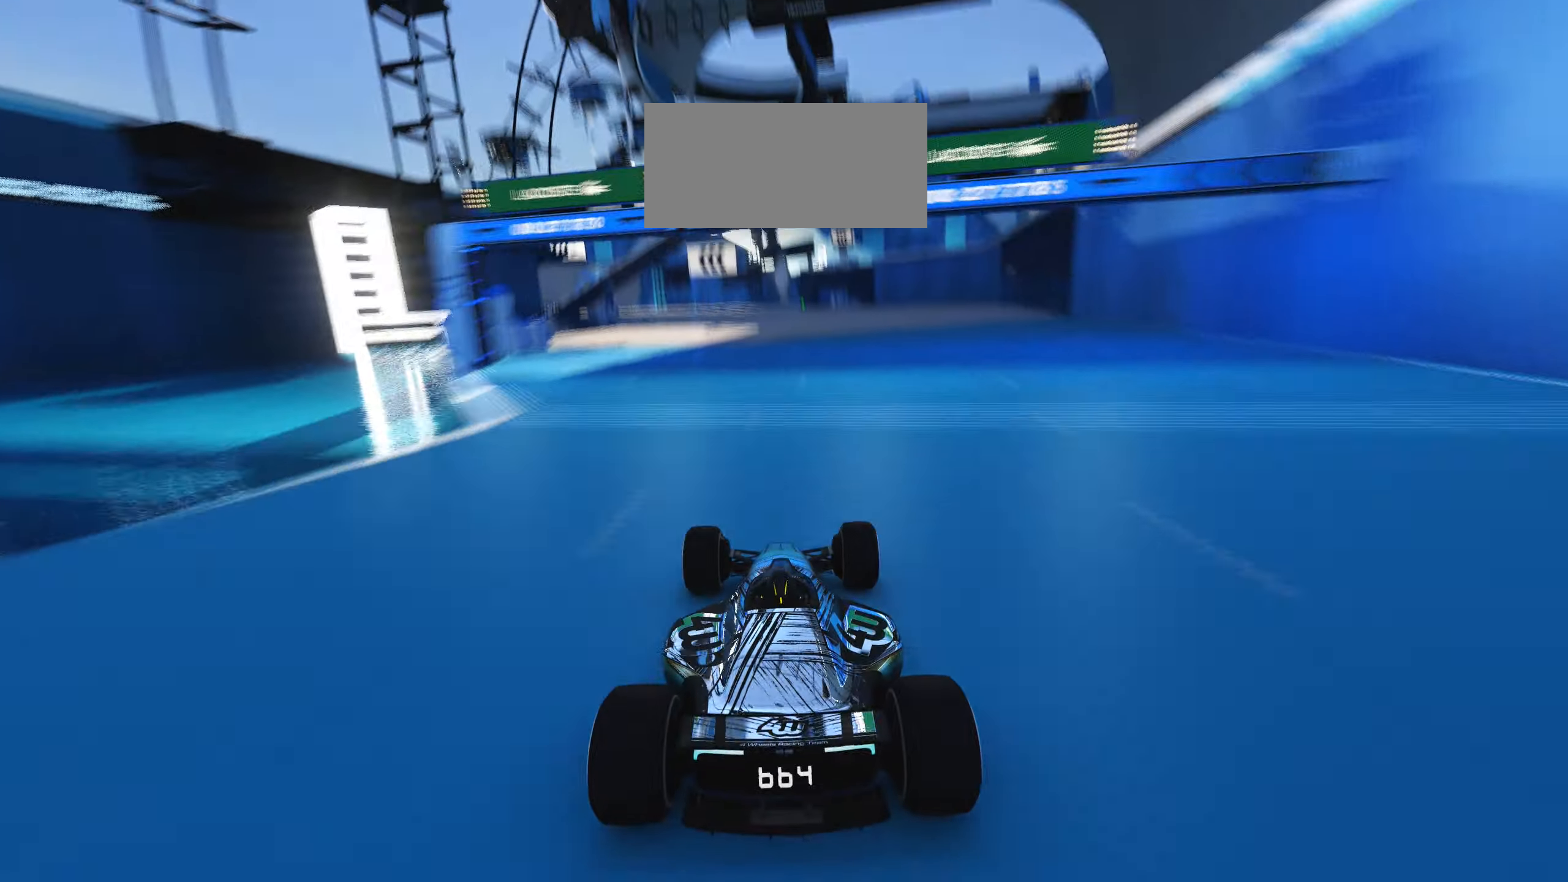
{"keys": ["left", "up"], "events": [[133, "left", "down"]]}
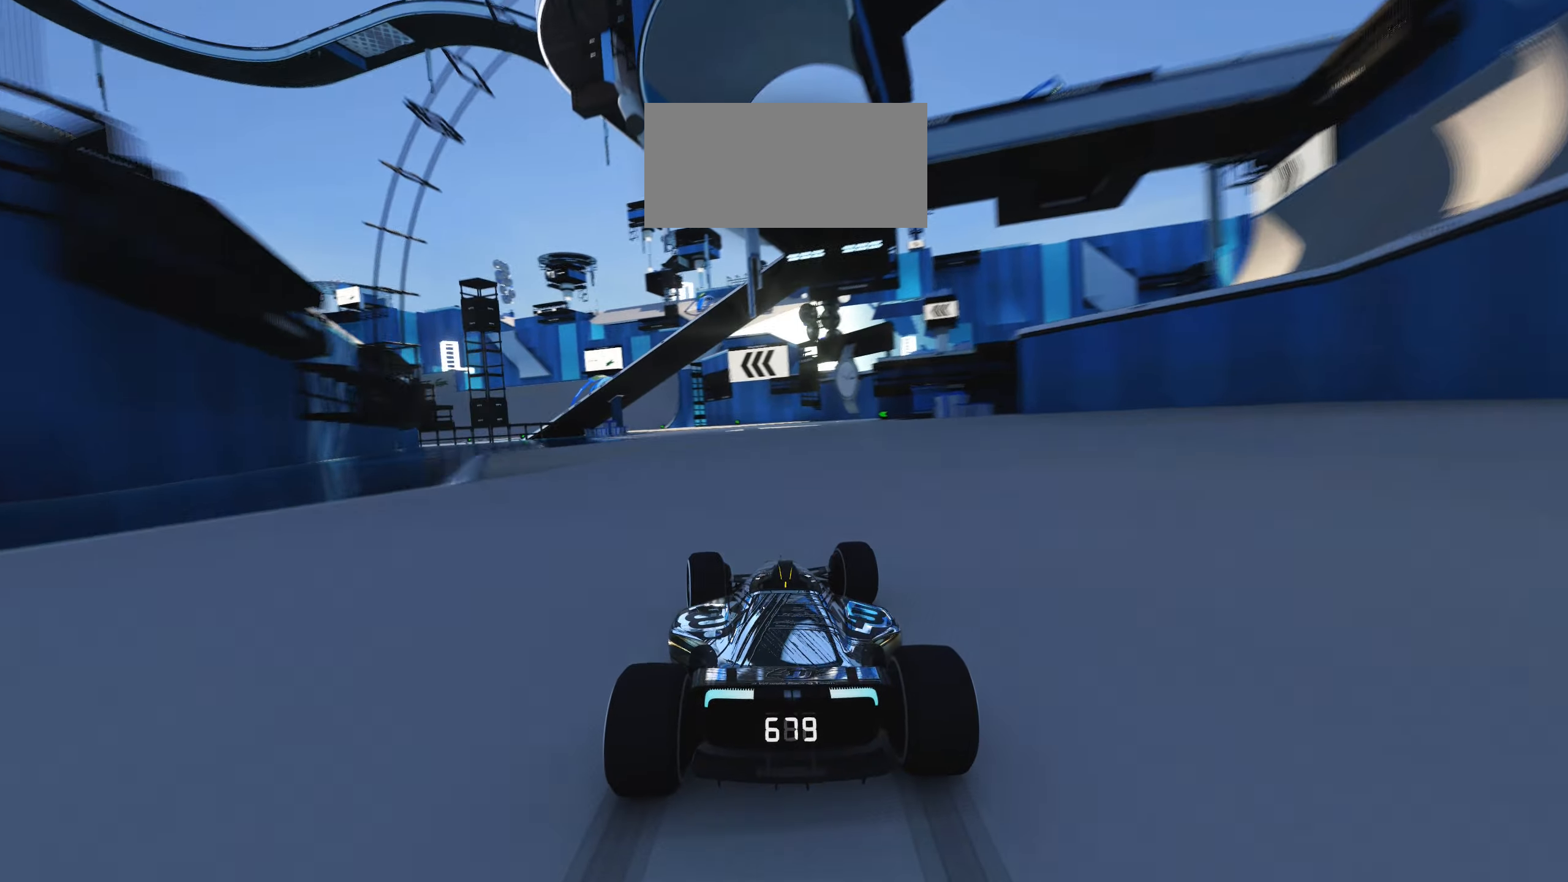
{"keys": ["left", "up"], "events": []}
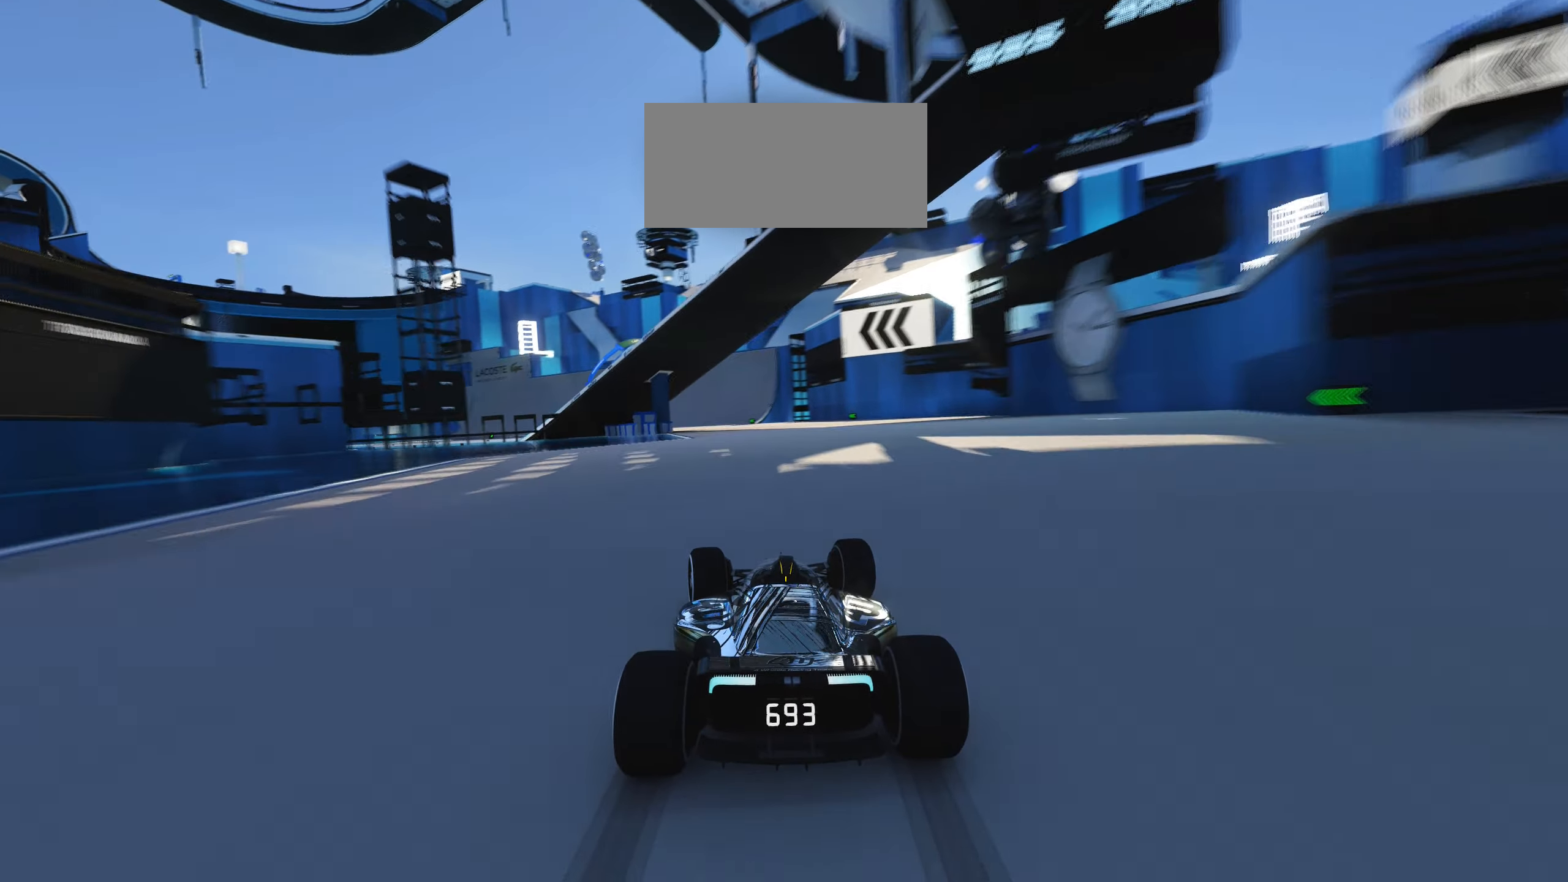
{"keys": ["left", "up"], "events": []}
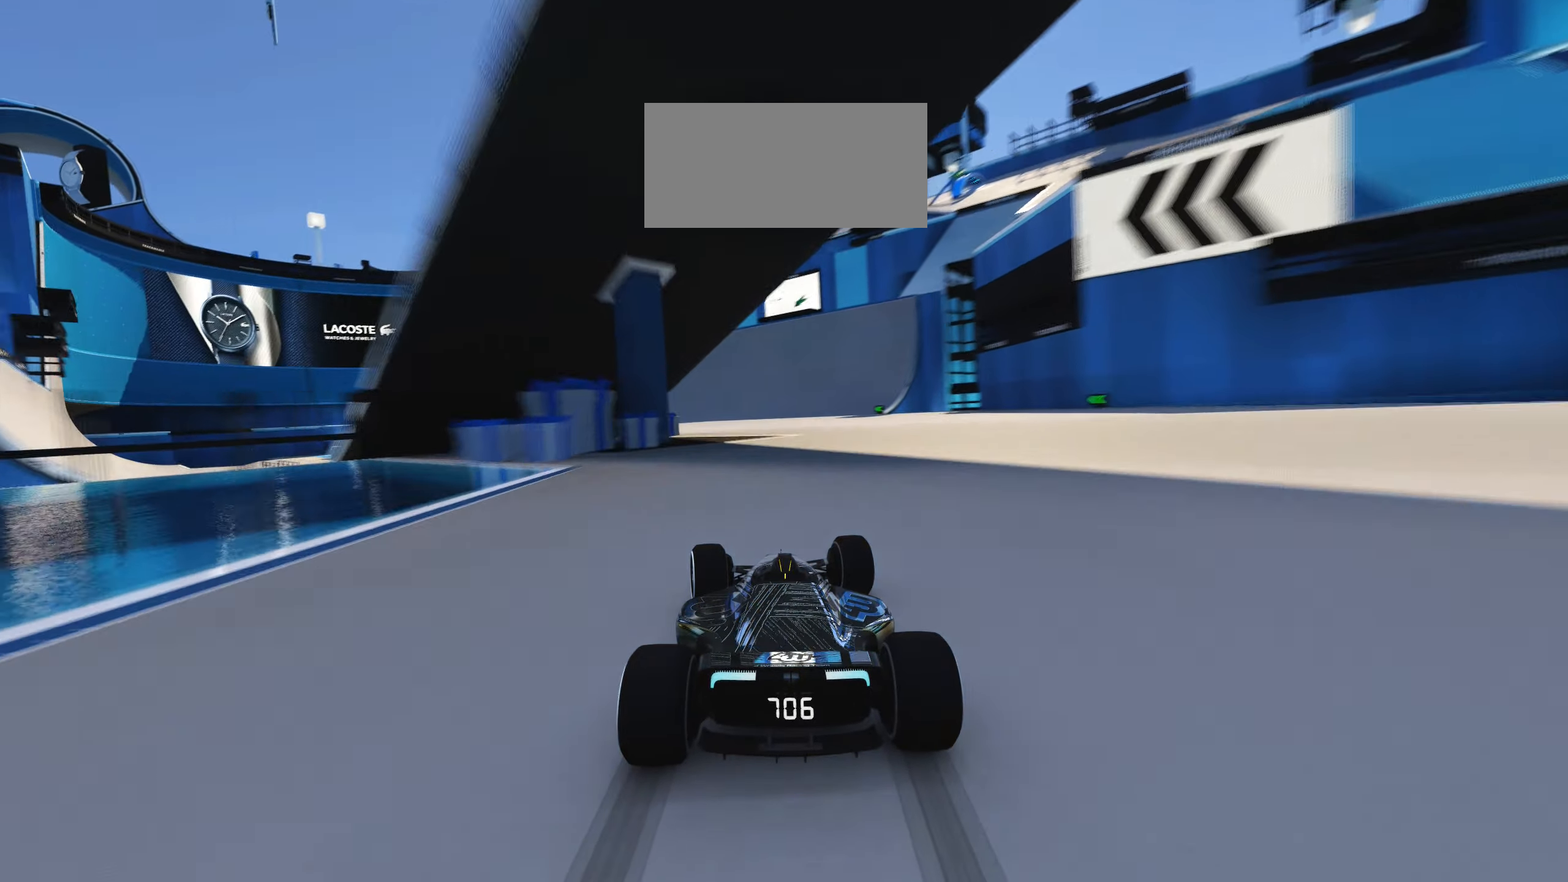
{"keys": ["left", "up"], "events": []}
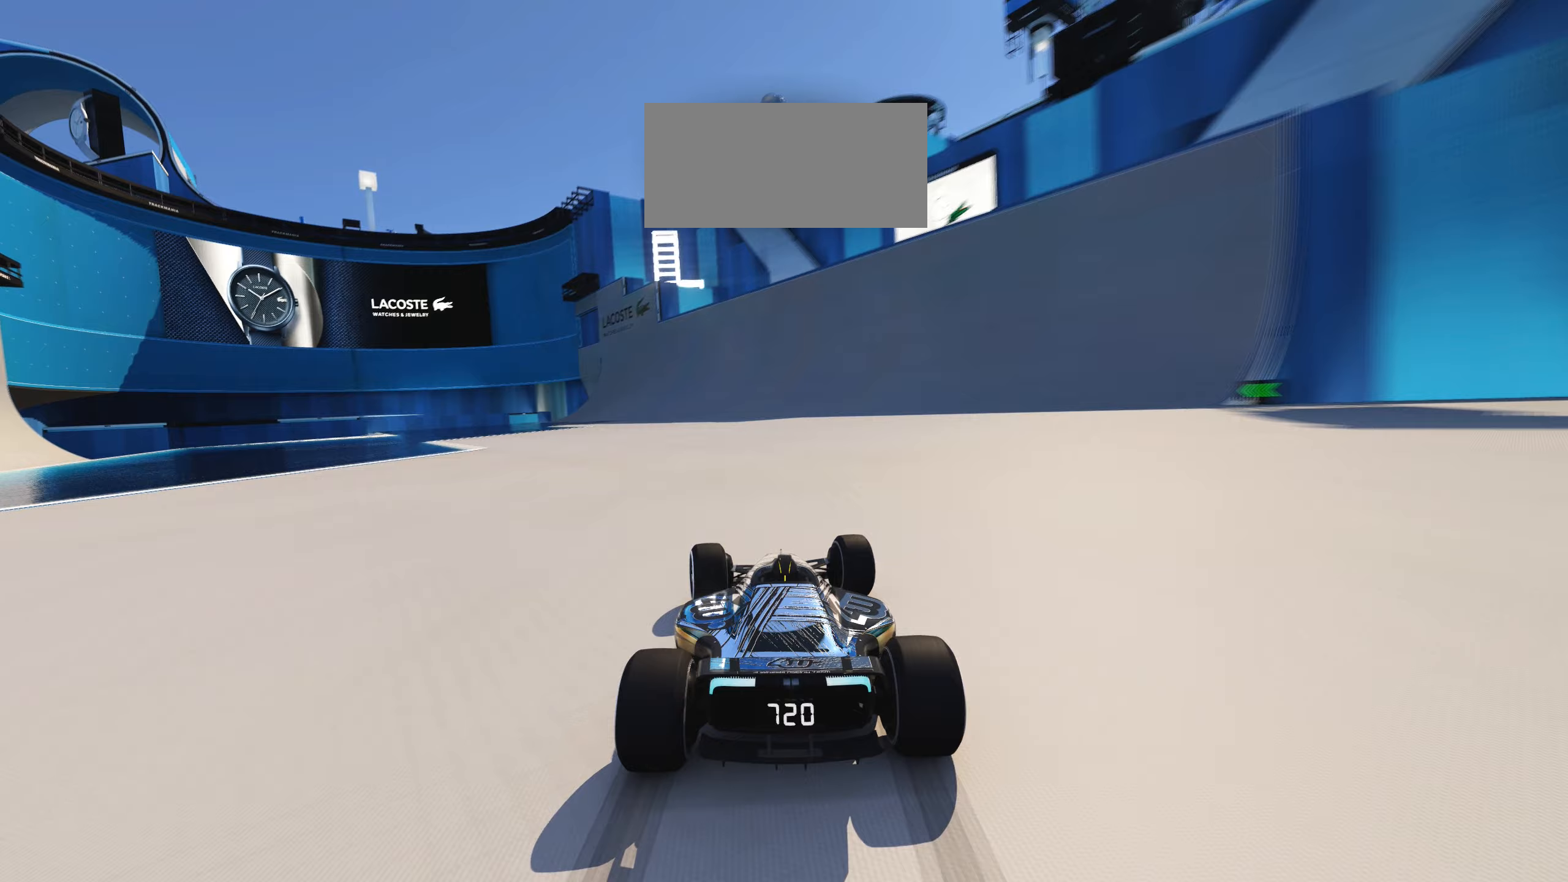
{"keys": ["left", "up"], "events": []}
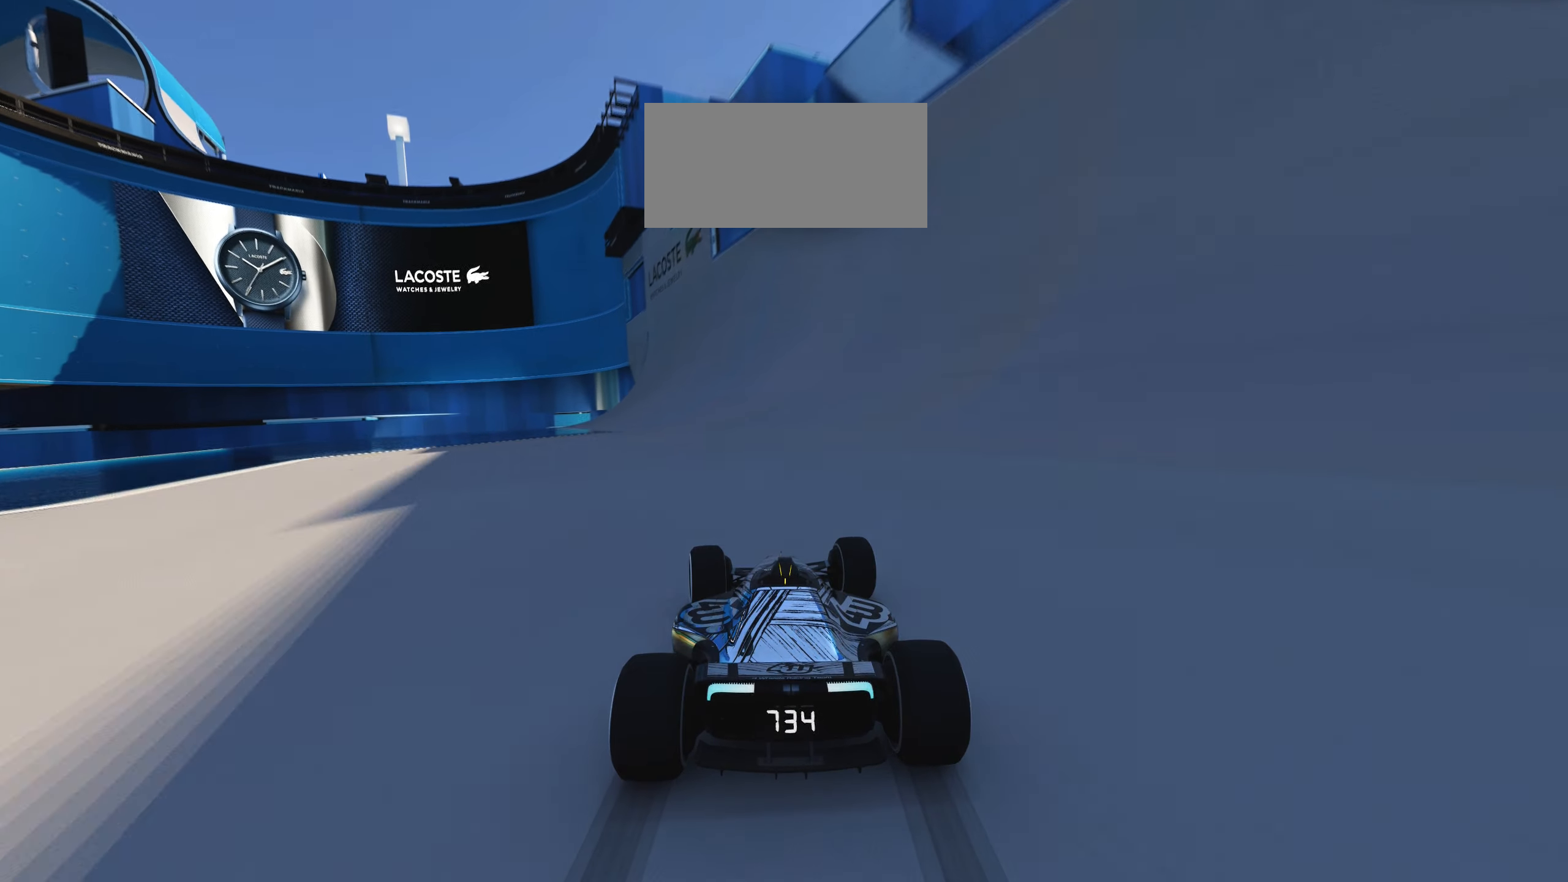
{"keys": ["left", "up"], "events": [[267, "left", "up"], [417, "left", "down"]]}
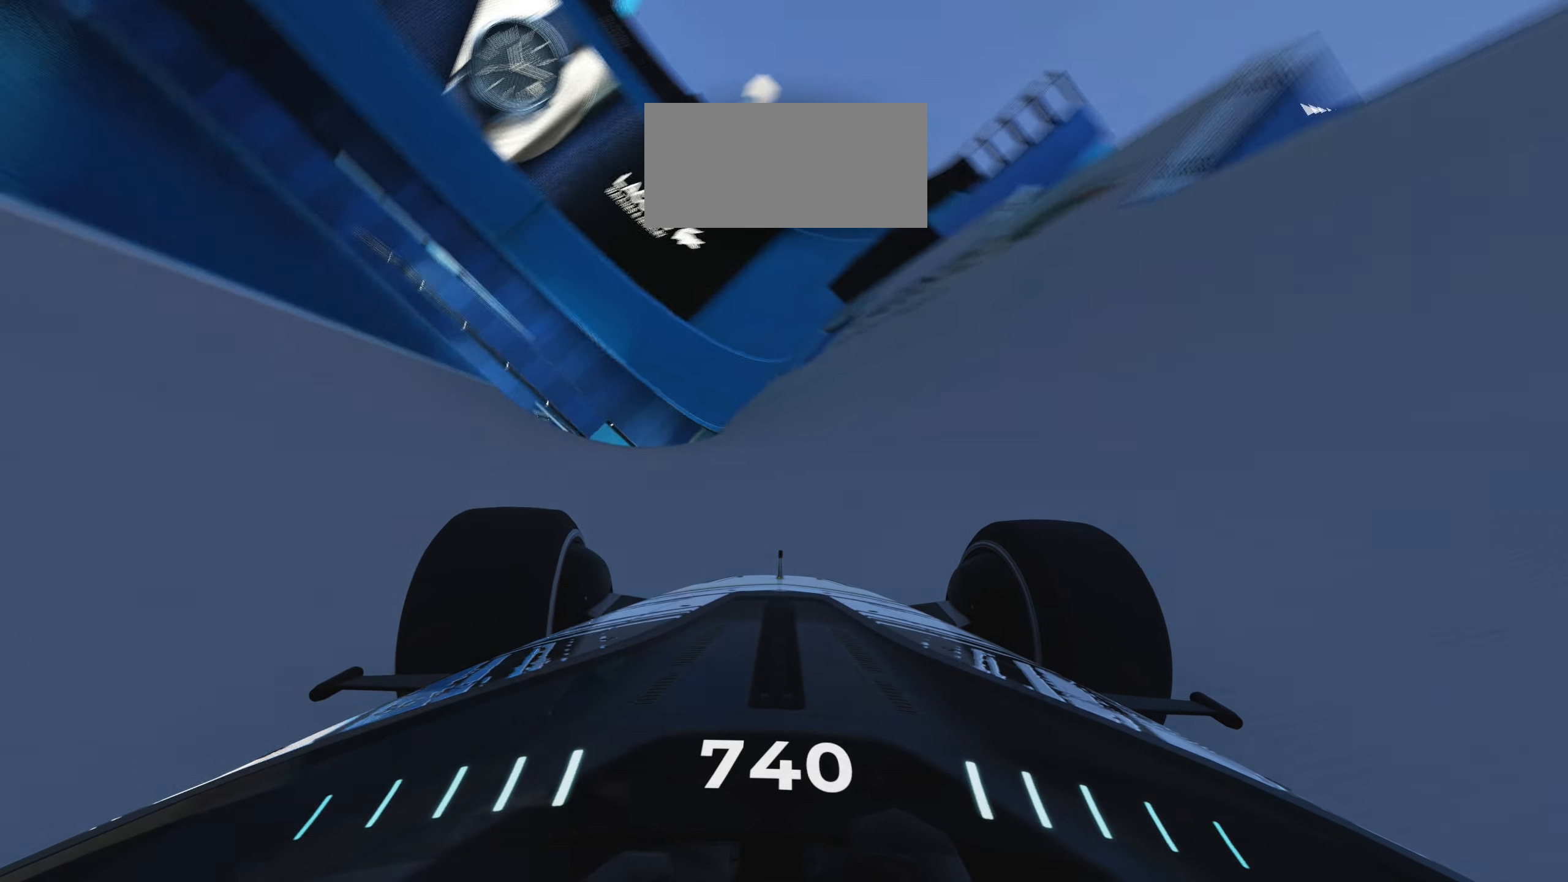
{"keys": ["up"], "events": [[333, "left", "up"]]}
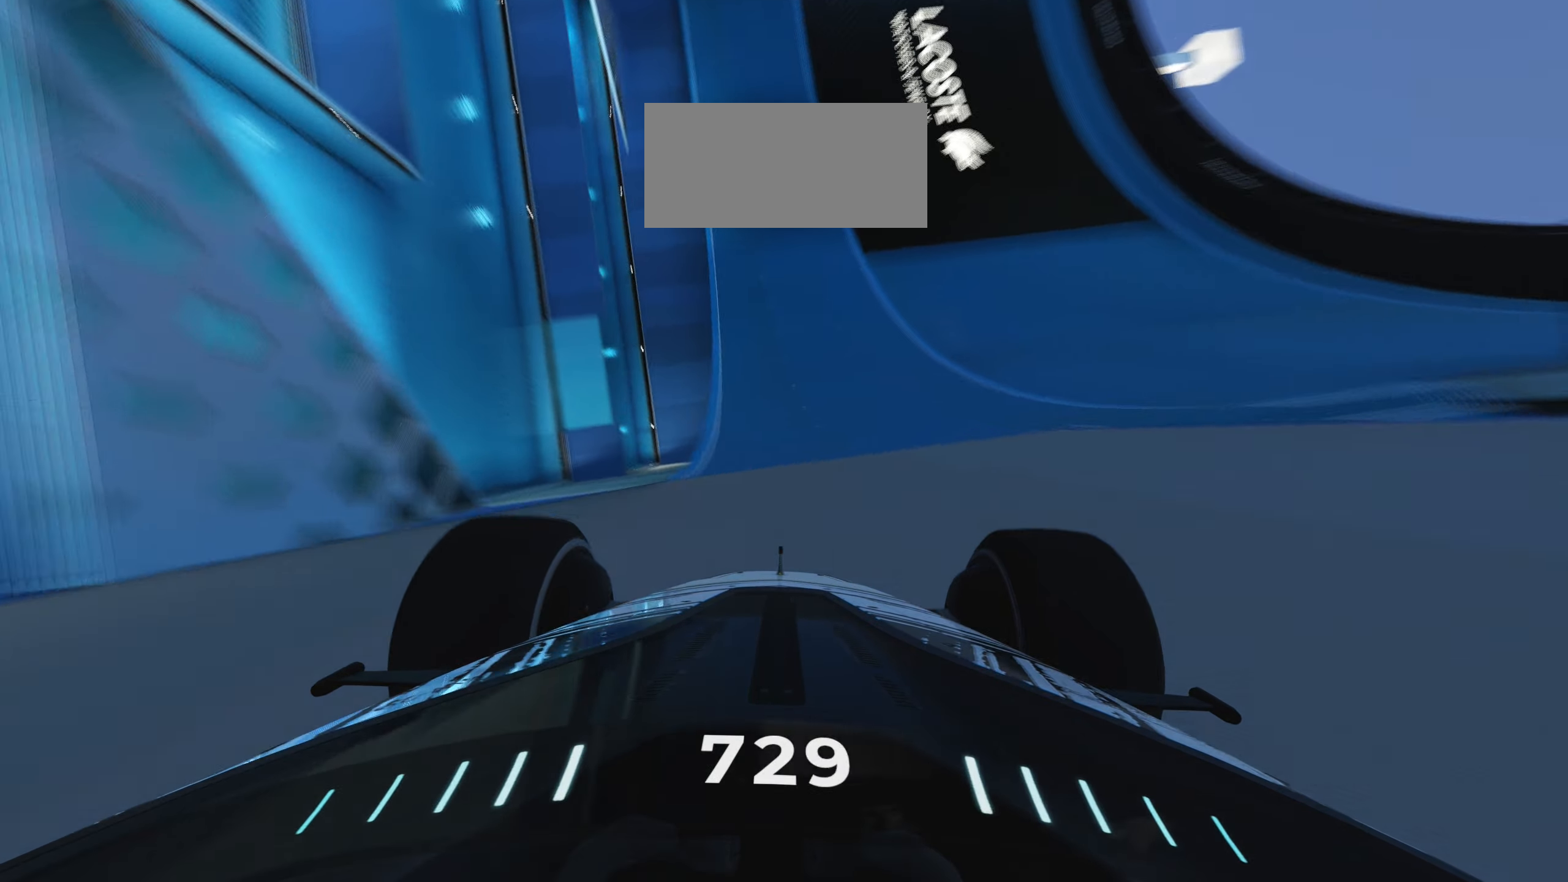
{"keys": ["up"], "events": []}
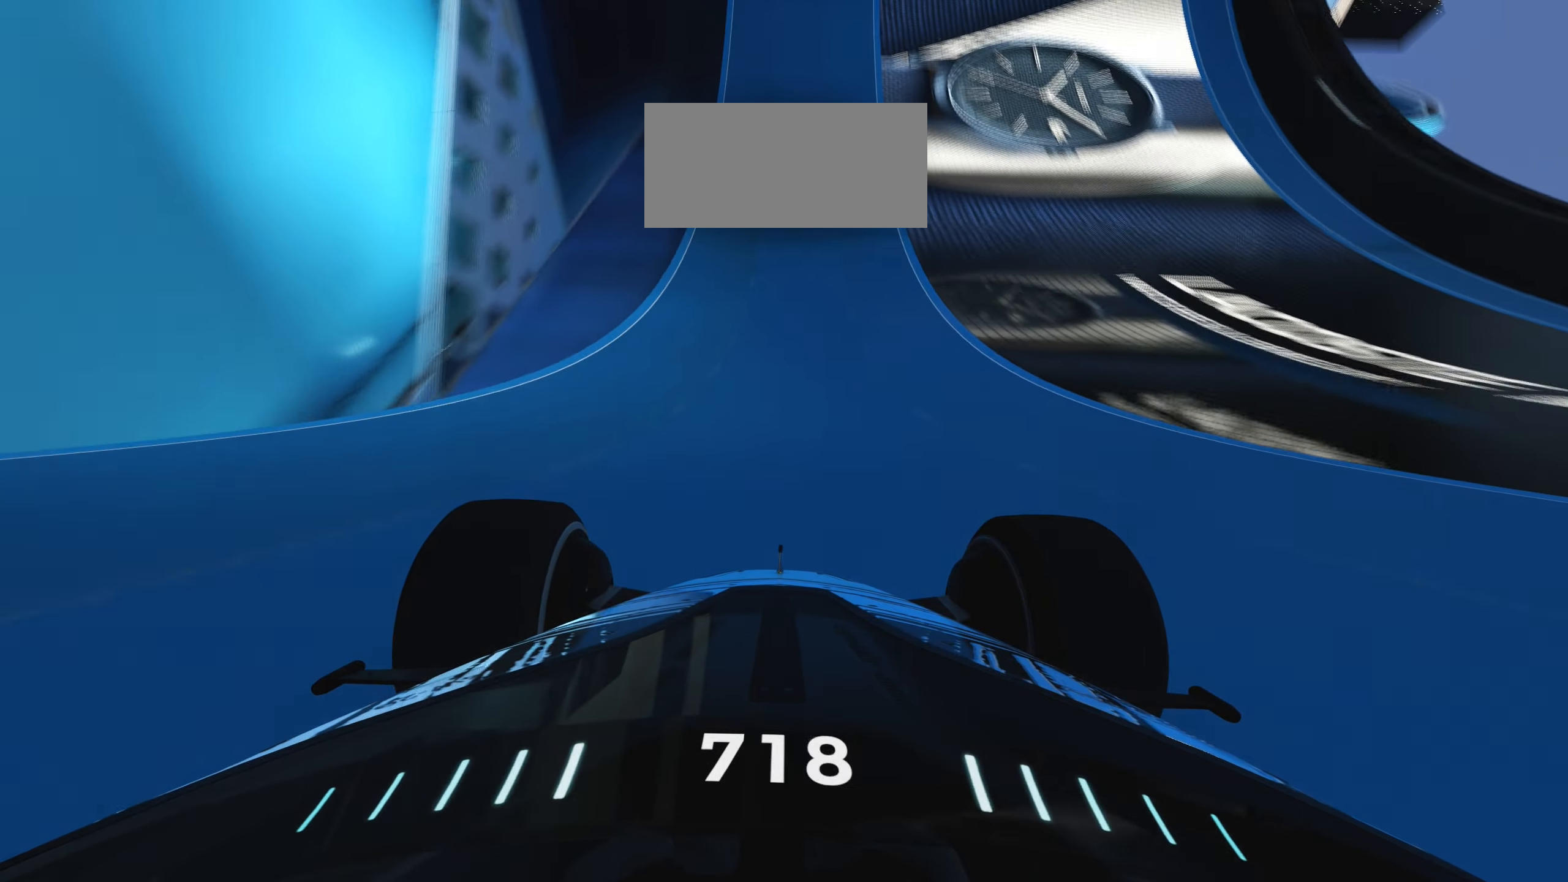
{"keys": ["up"], "events": [[250, "left", "down"], [450, "left", "up"]]}